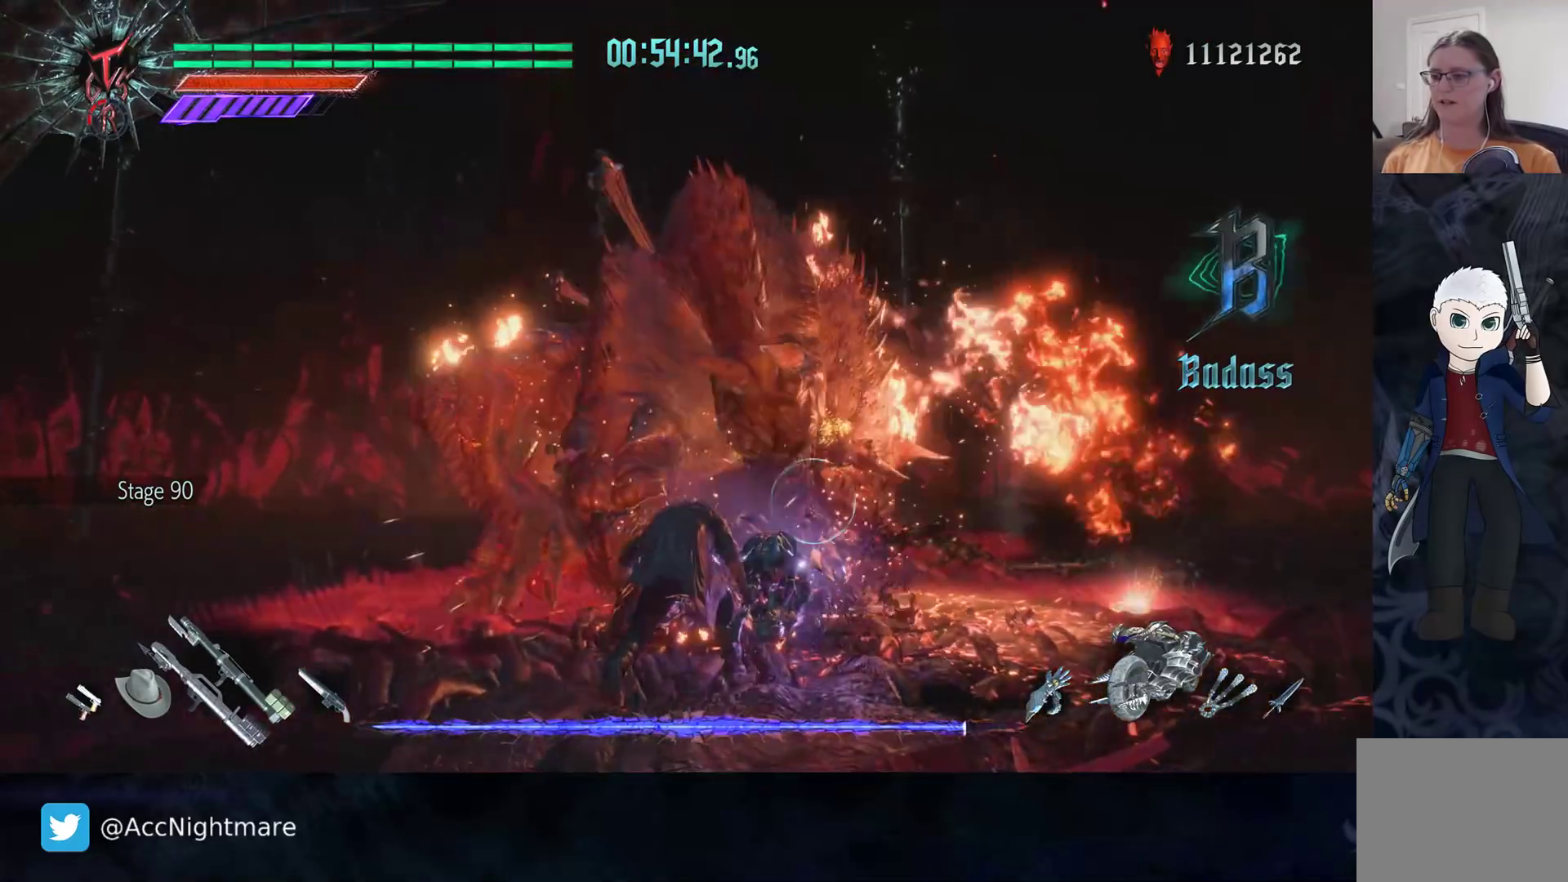
Gameplay with a controller (PlayStation layout); each line is a JSON object with the inputs held at the frame after it. "events" lists button and stick changes between this image and that frame as [ms after this image, input, new state], when the widget could be followed in between. Not read: R1 R2 R3.
{"buttons": [], "left_stick": "down-left", "right_stick": "center", "events": [[83, "left_stick", "down-left"]]}
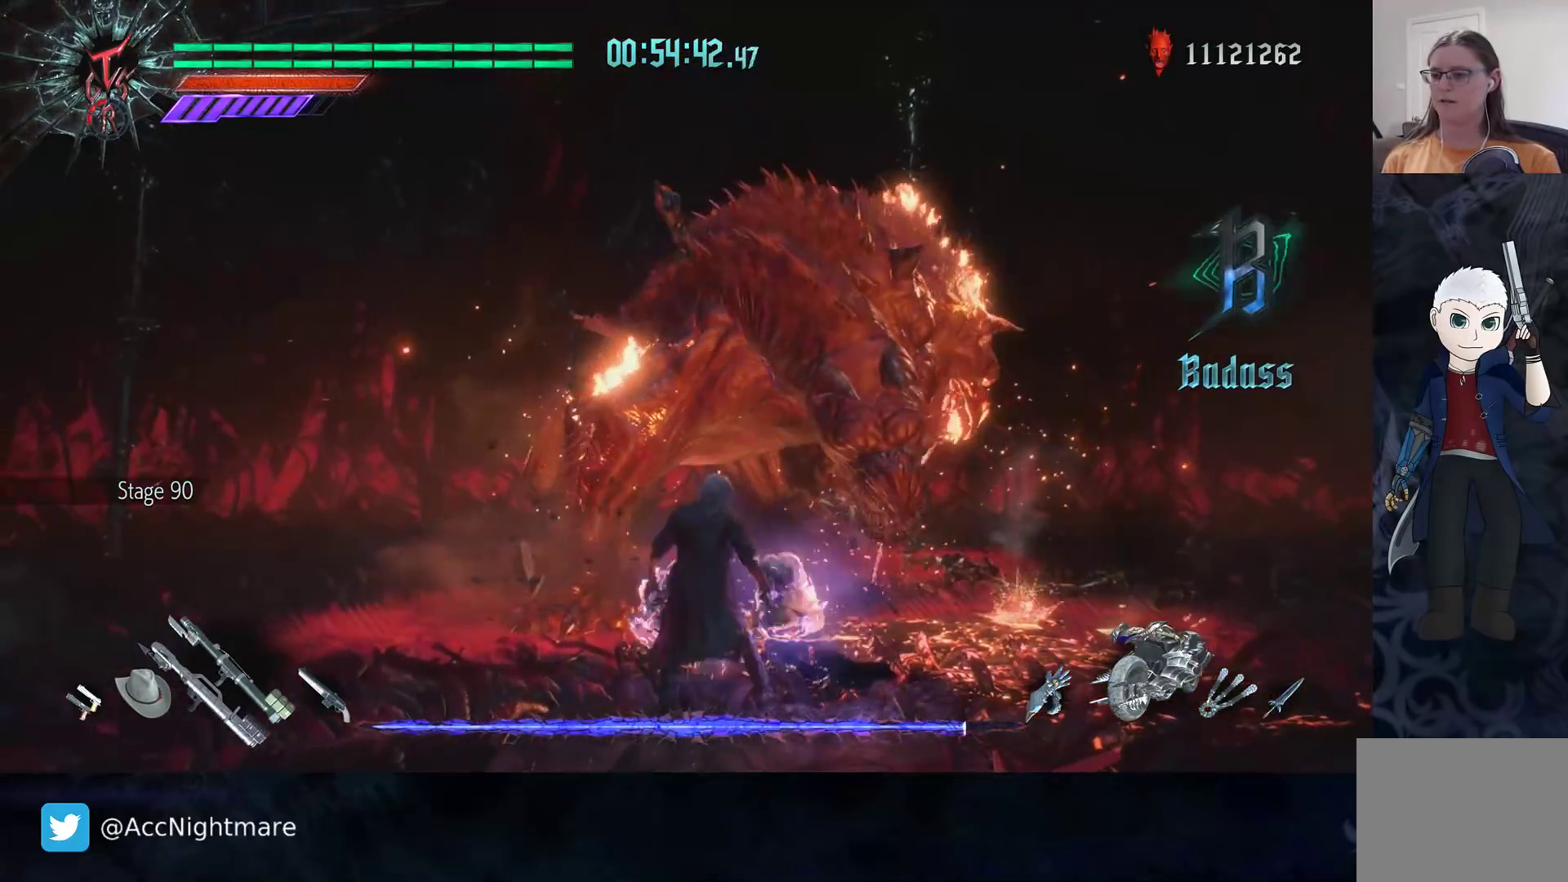
{"buttons": [], "left_stick": "down-left", "right_stick": "center", "events": []}
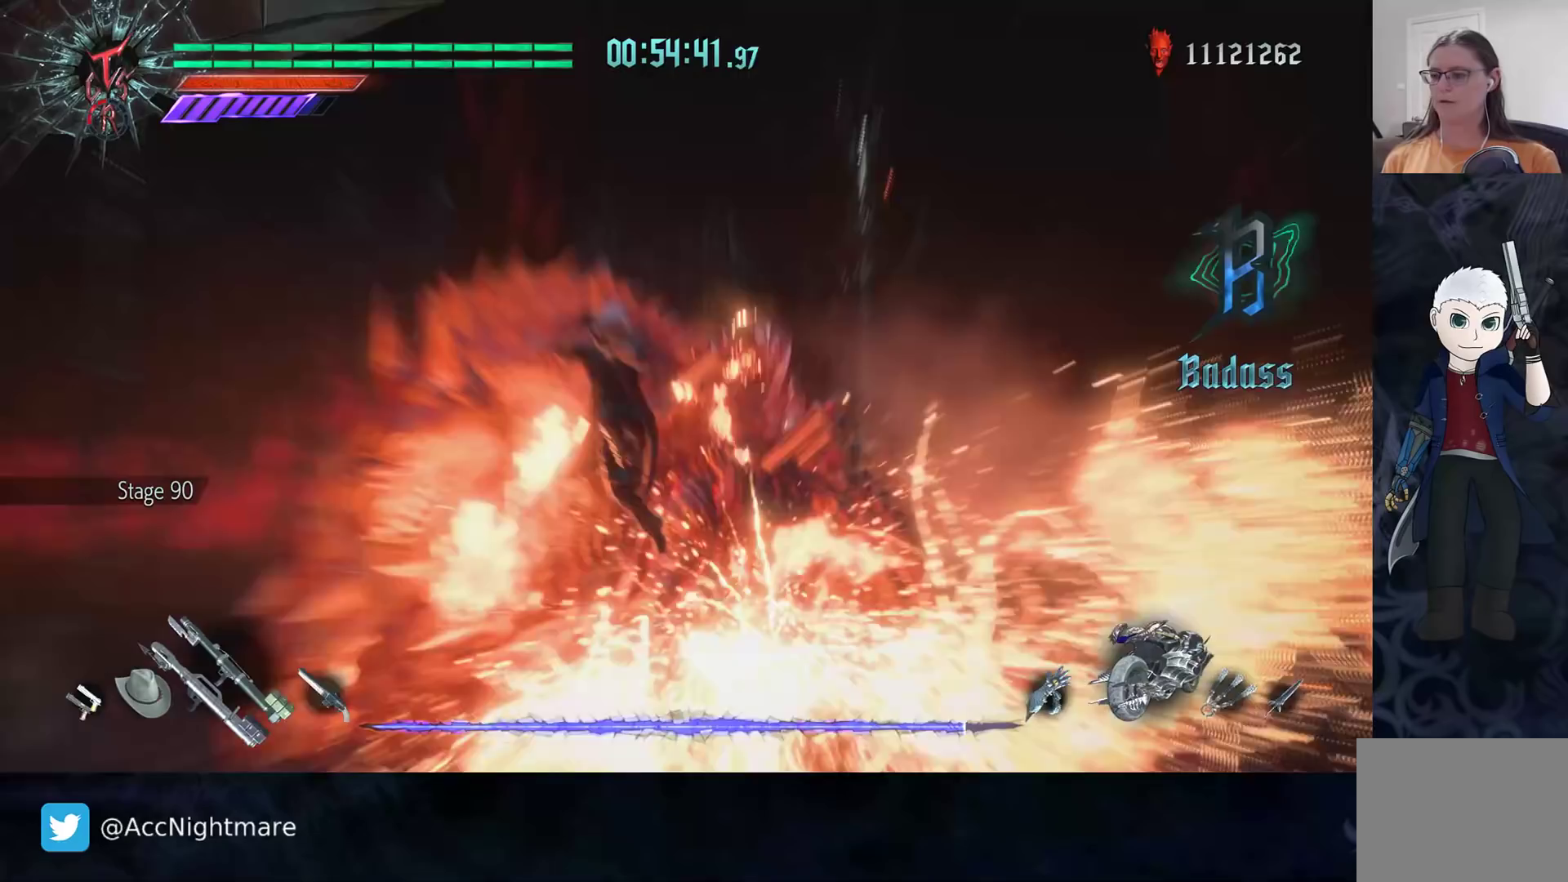
{"buttons": [], "left_stick": "up-right", "right_stick": "center", "events": [[150, "left_stick", "center"], [367, "left_stick", "up-right"]]}
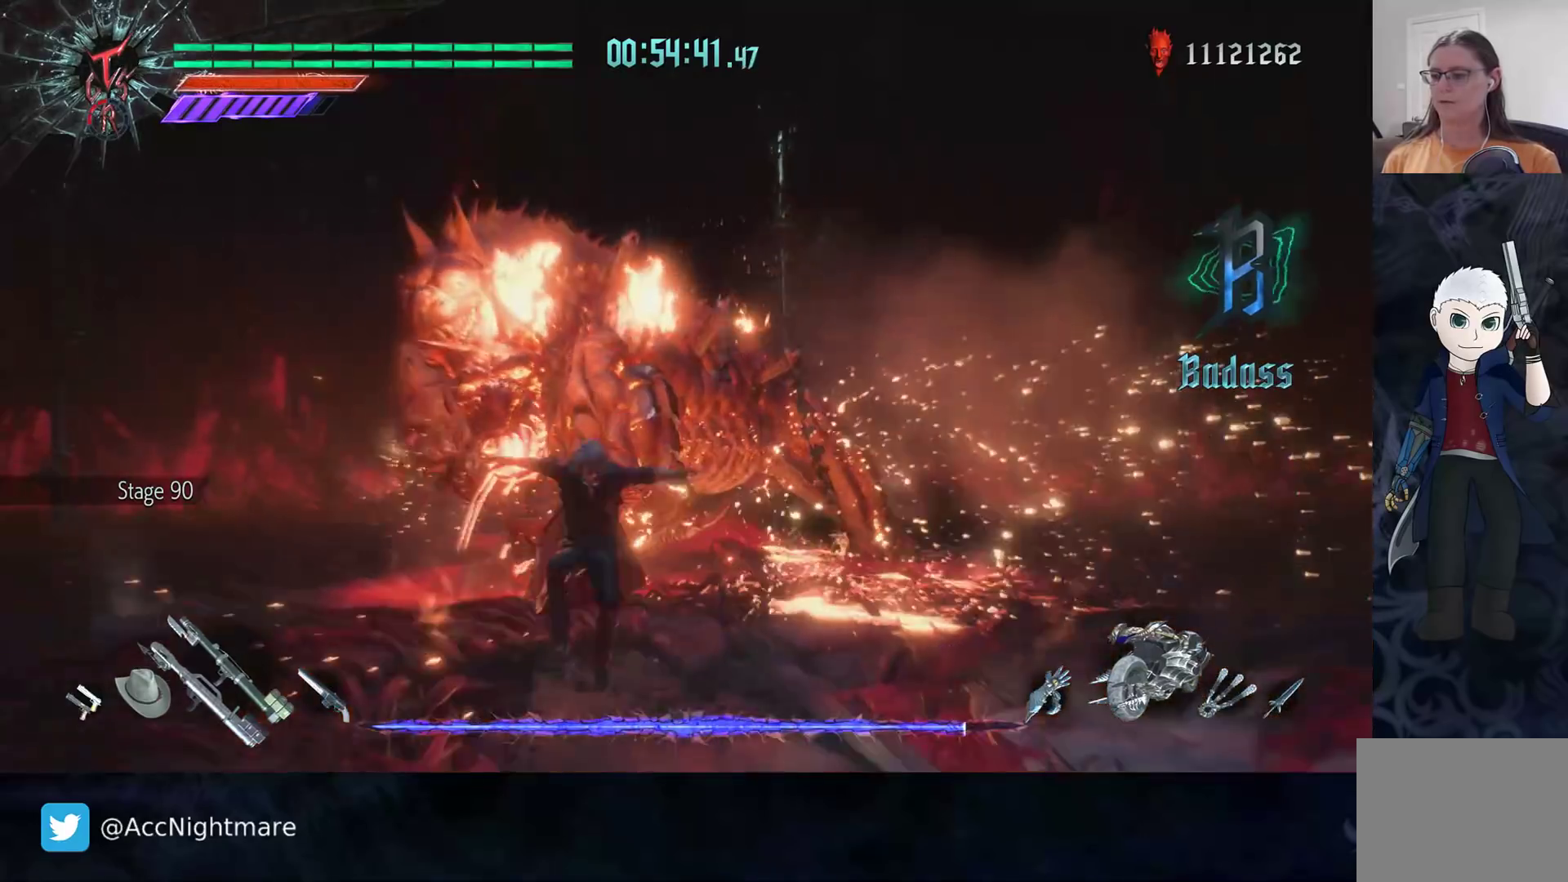
{"buttons": [], "left_stick": "center", "right_stick": "center", "events": [[167, "left_stick", "center"]]}
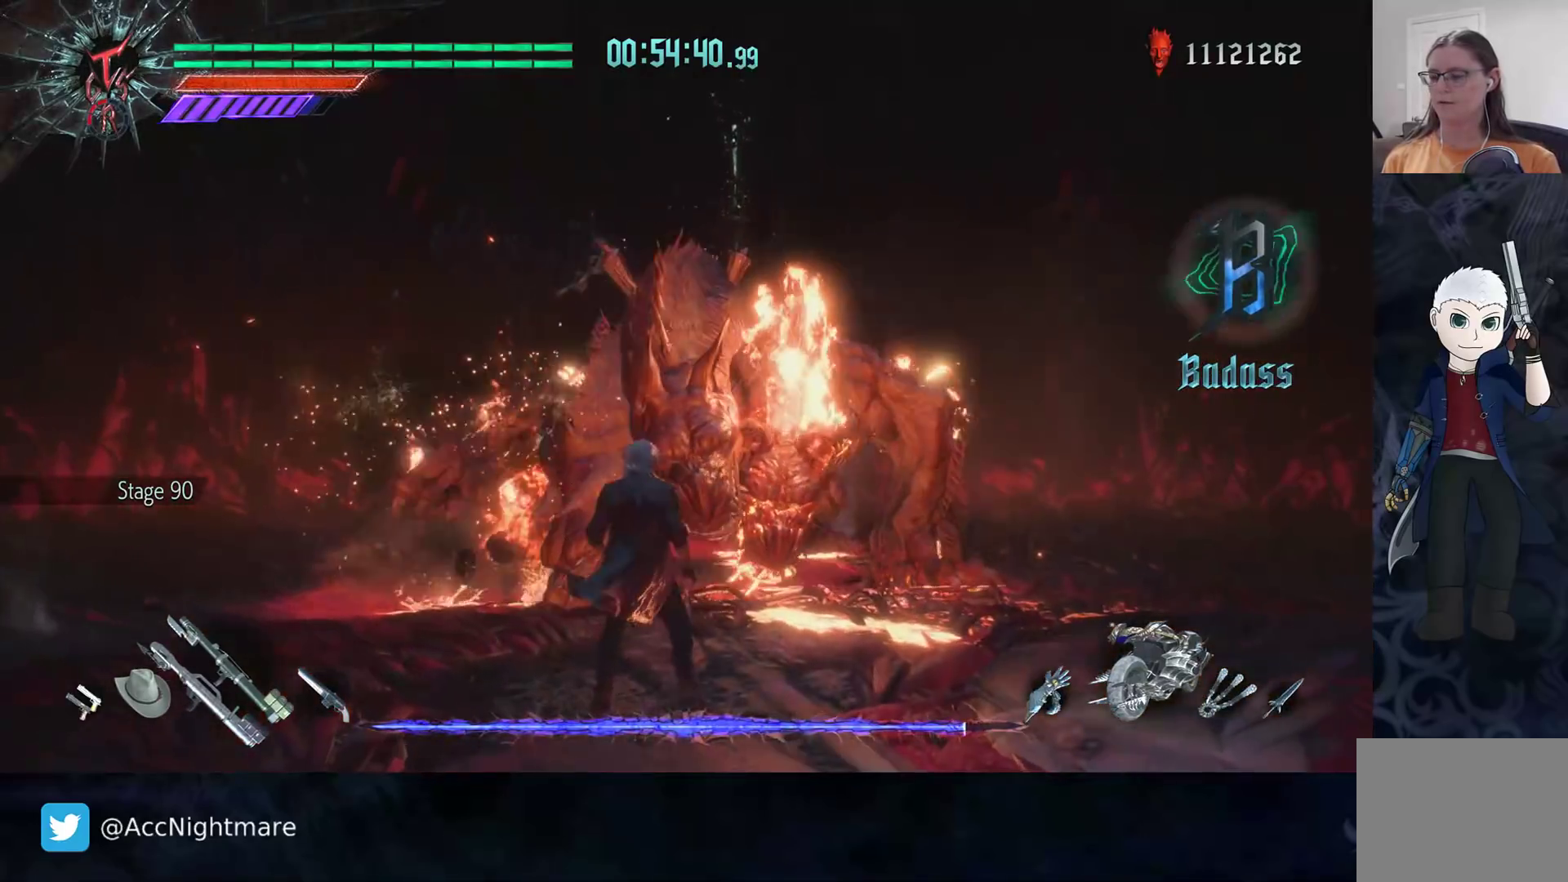
{"buttons": [], "left_stick": "center", "right_stick": "center", "events": []}
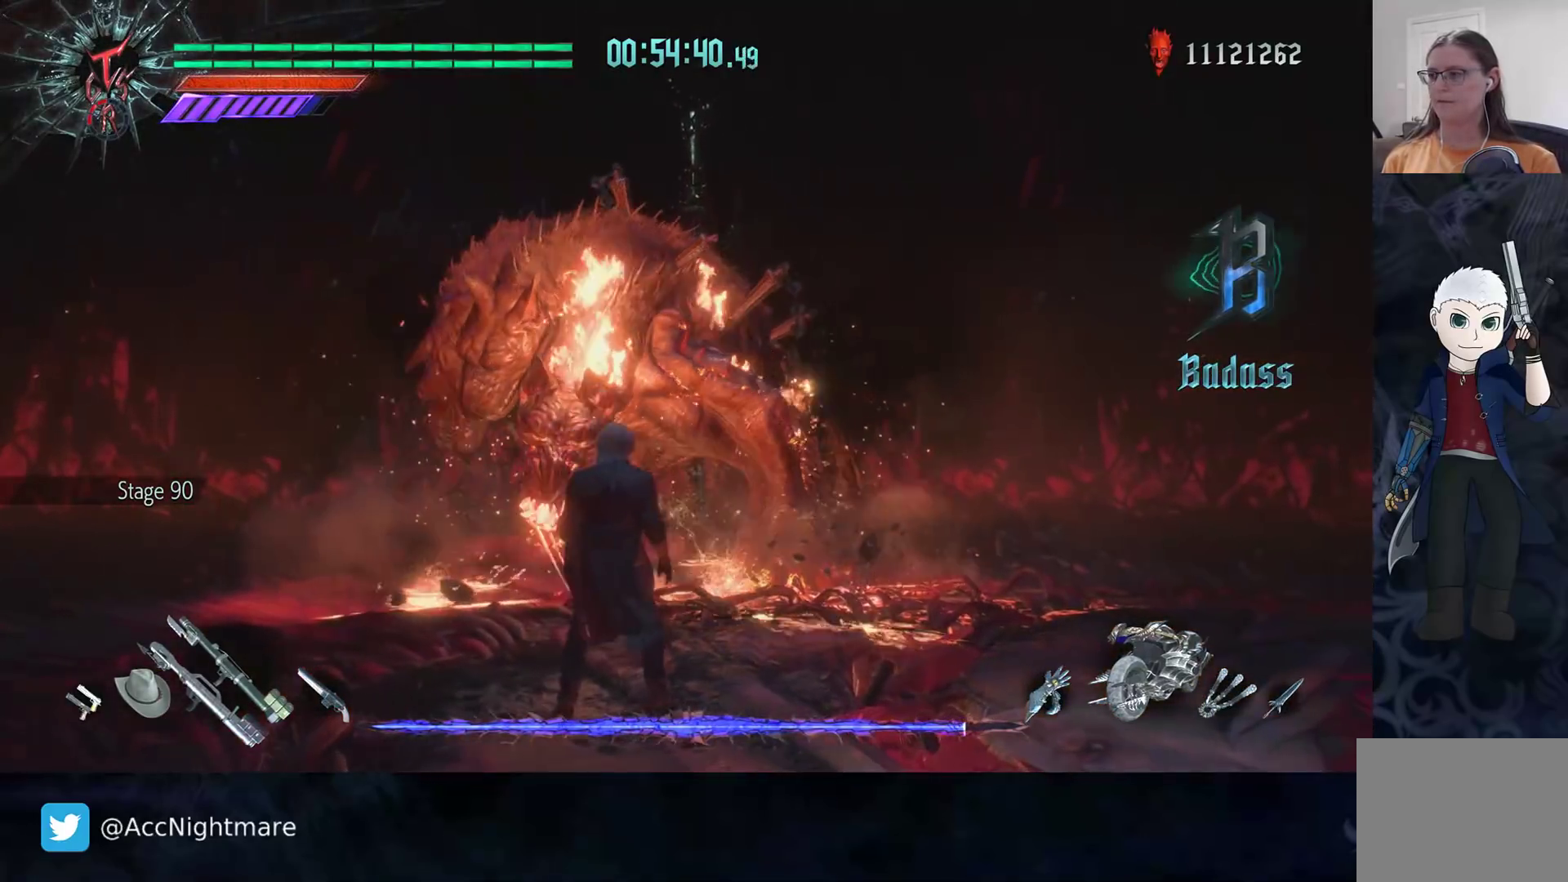
{"buttons": [], "left_stick": "left", "right_stick": "center", "events": [[17, "left_stick", "right"], [283, "left_stick", "center"], [500, "left_stick", "left"]]}
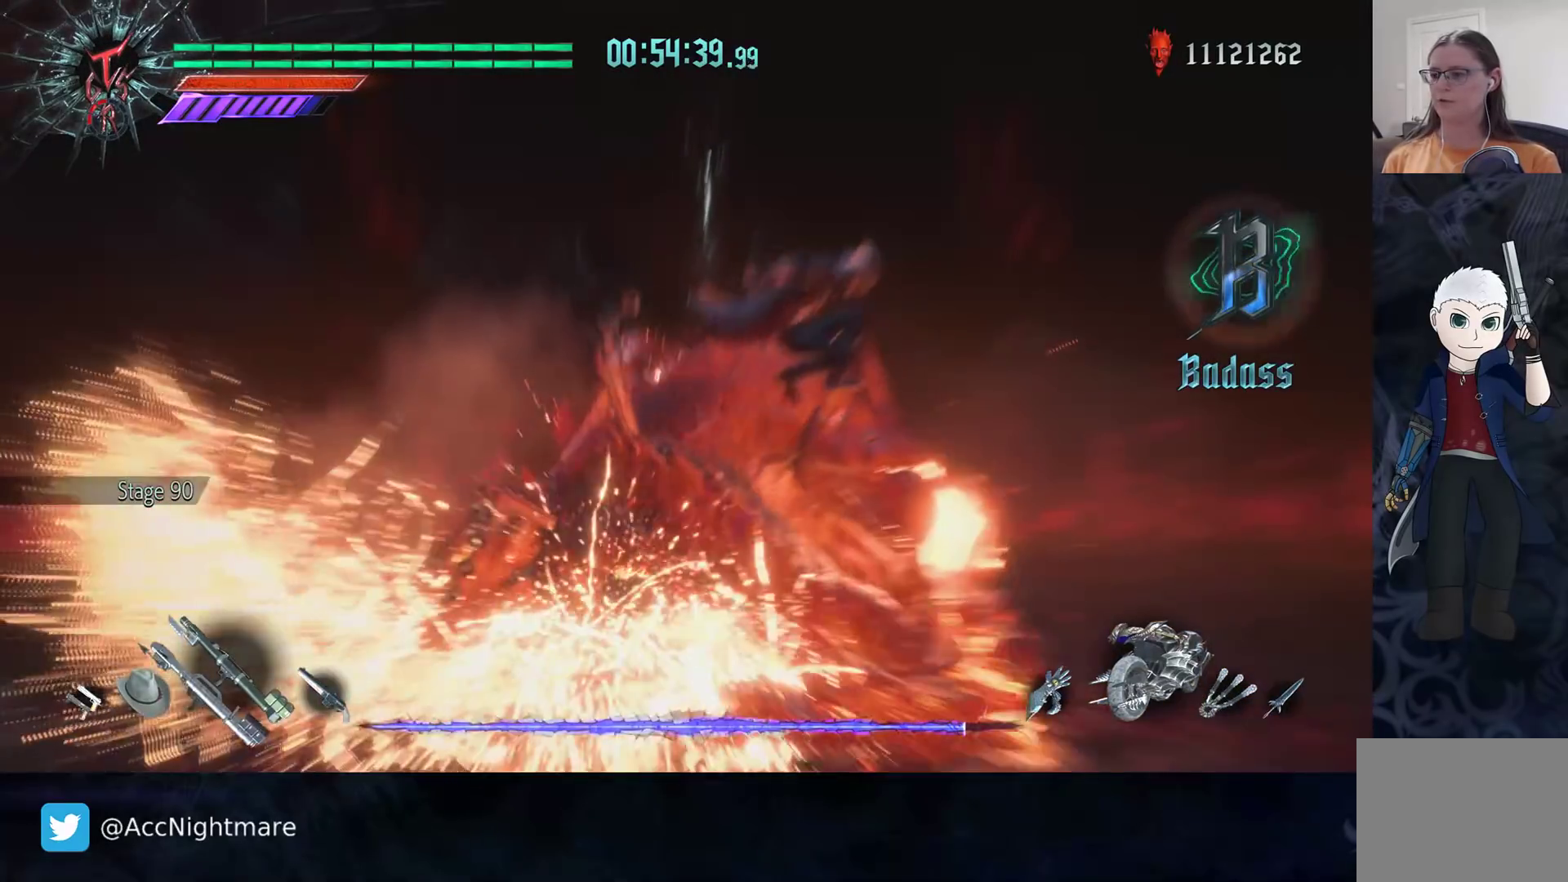
{"buttons": [], "left_stick": "up-left", "right_stick": "center", "events": [[83, "left_stick", "up-left"]]}
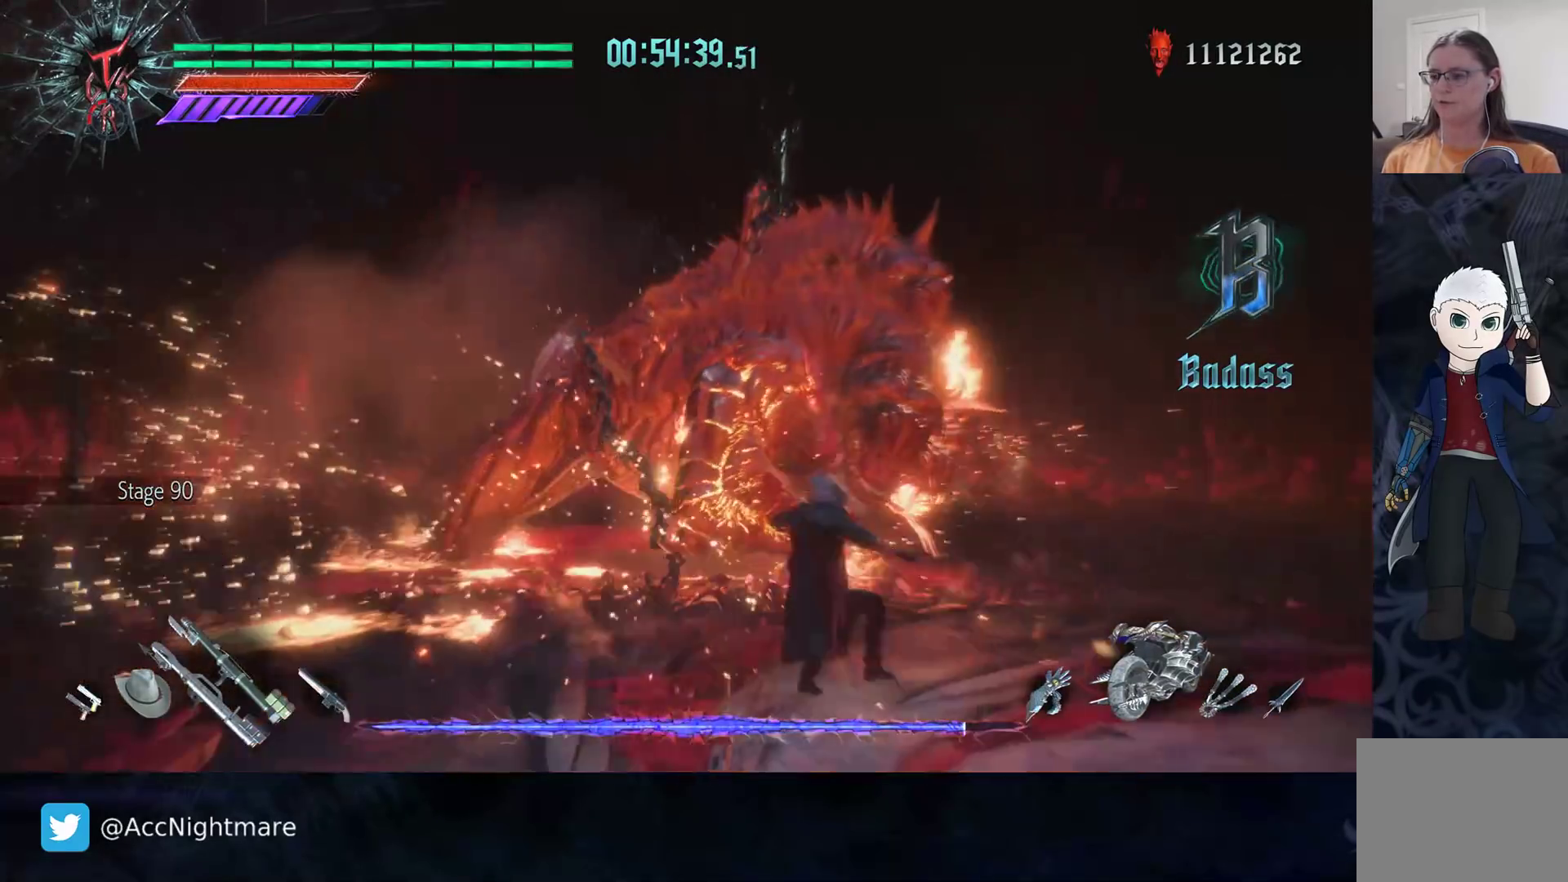
{"buttons": [], "left_stick": "center", "right_stick": "center", "events": [[317, "left_stick", "center"]]}
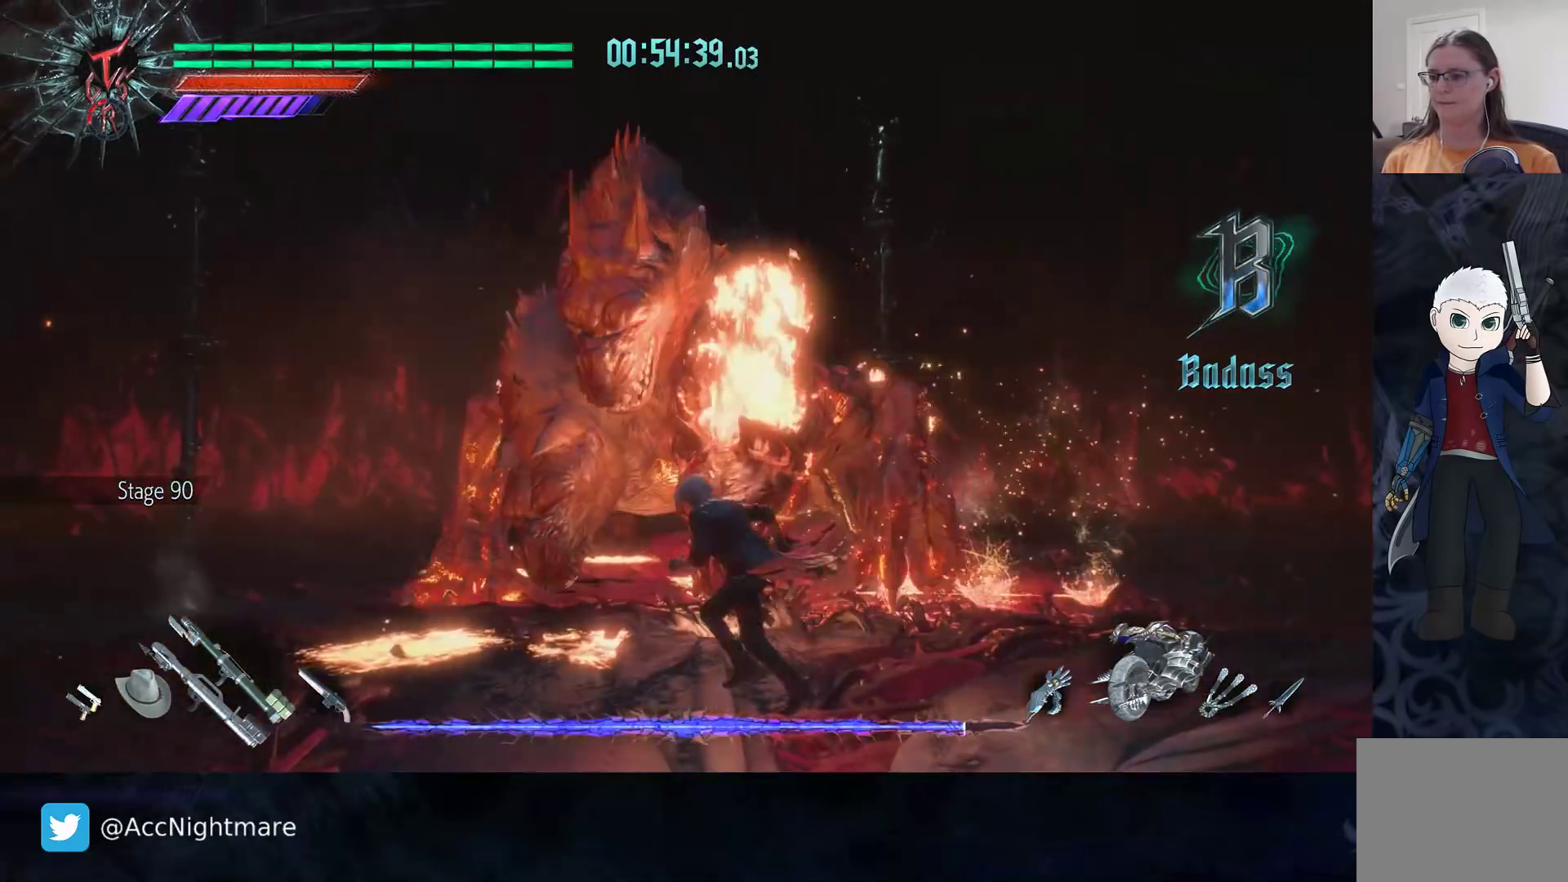
{"buttons": [], "left_stick": "left", "right_stick": "center", "events": [[317, "left_stick", "down-left"], [483, "left_stick", "left"]]}
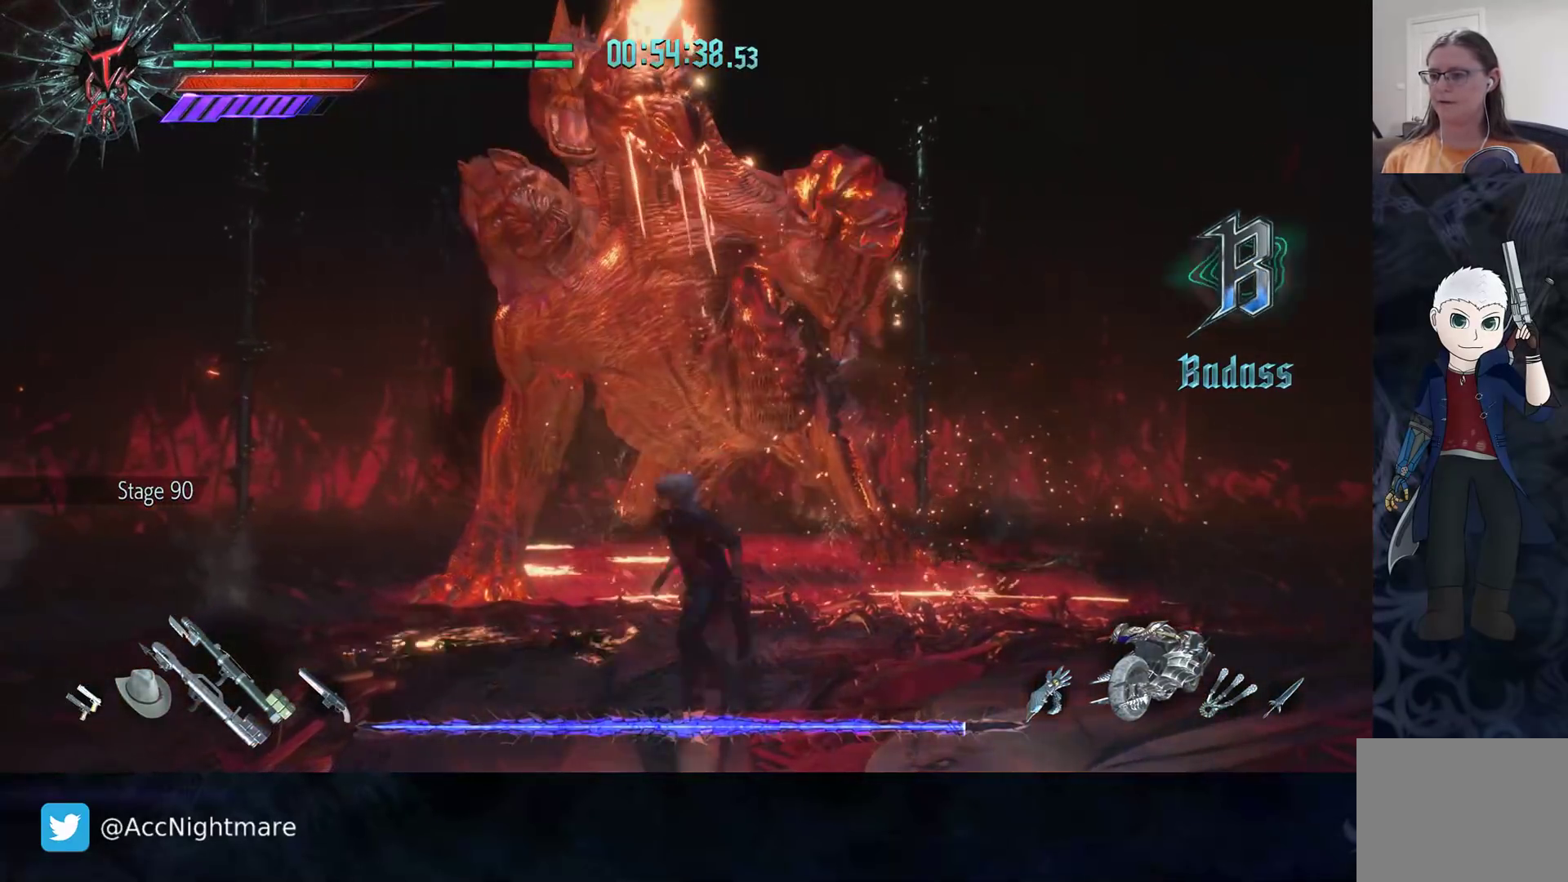
{"buttons": [], "left_stick": "up-right", "right_stick": "center", "events": [[300, "left_stick", "right"], [467, "left_stick", "up-right"]]}
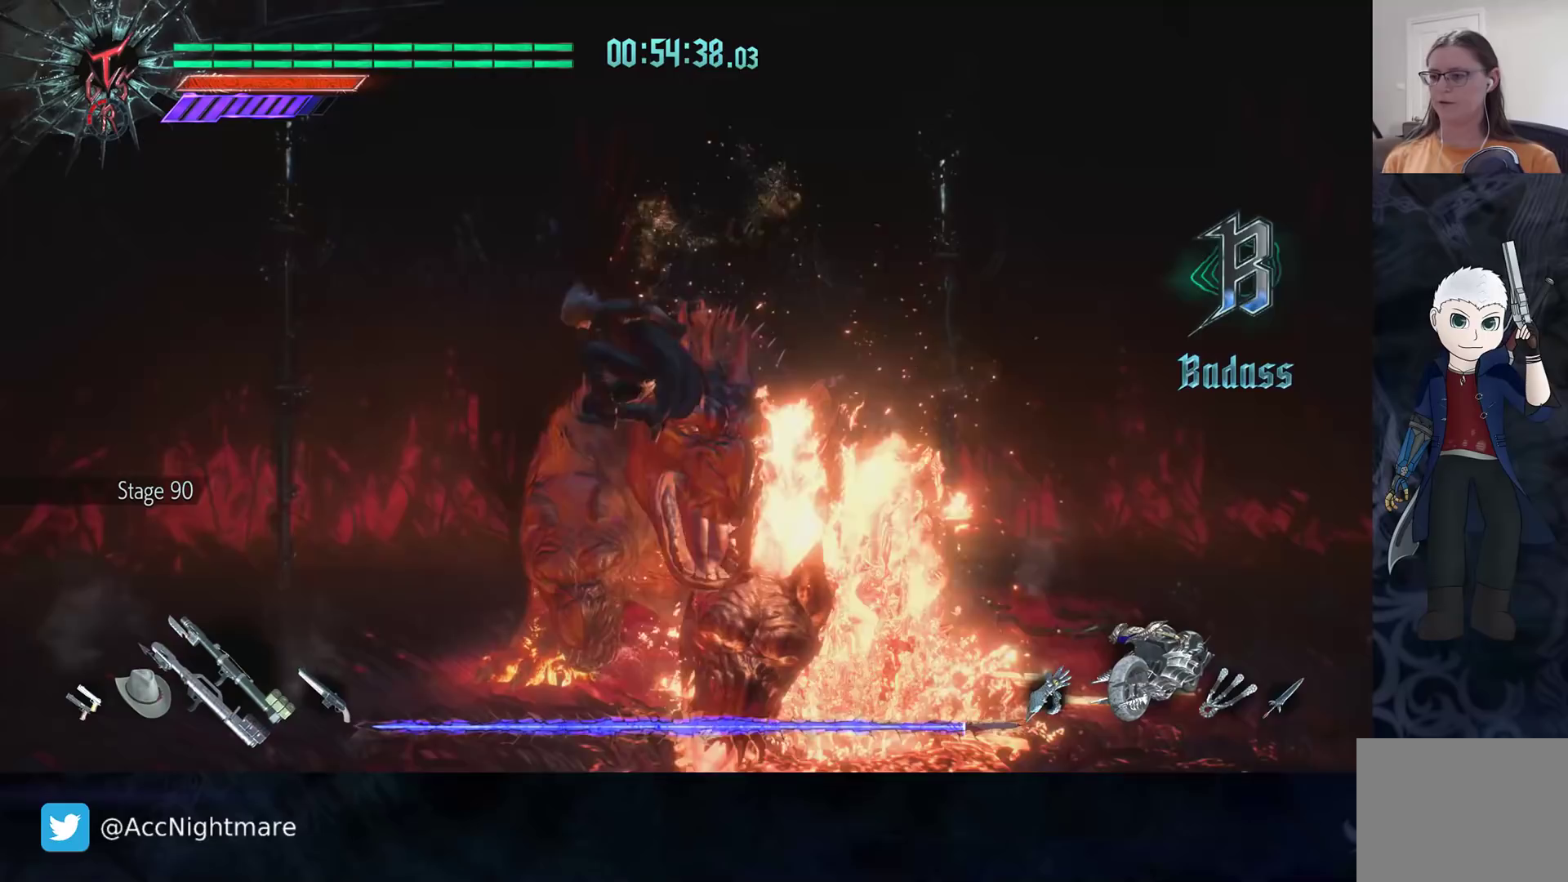
{"buttons": [], "left_stick": "up-right", "right_stick": "center", "events": []}
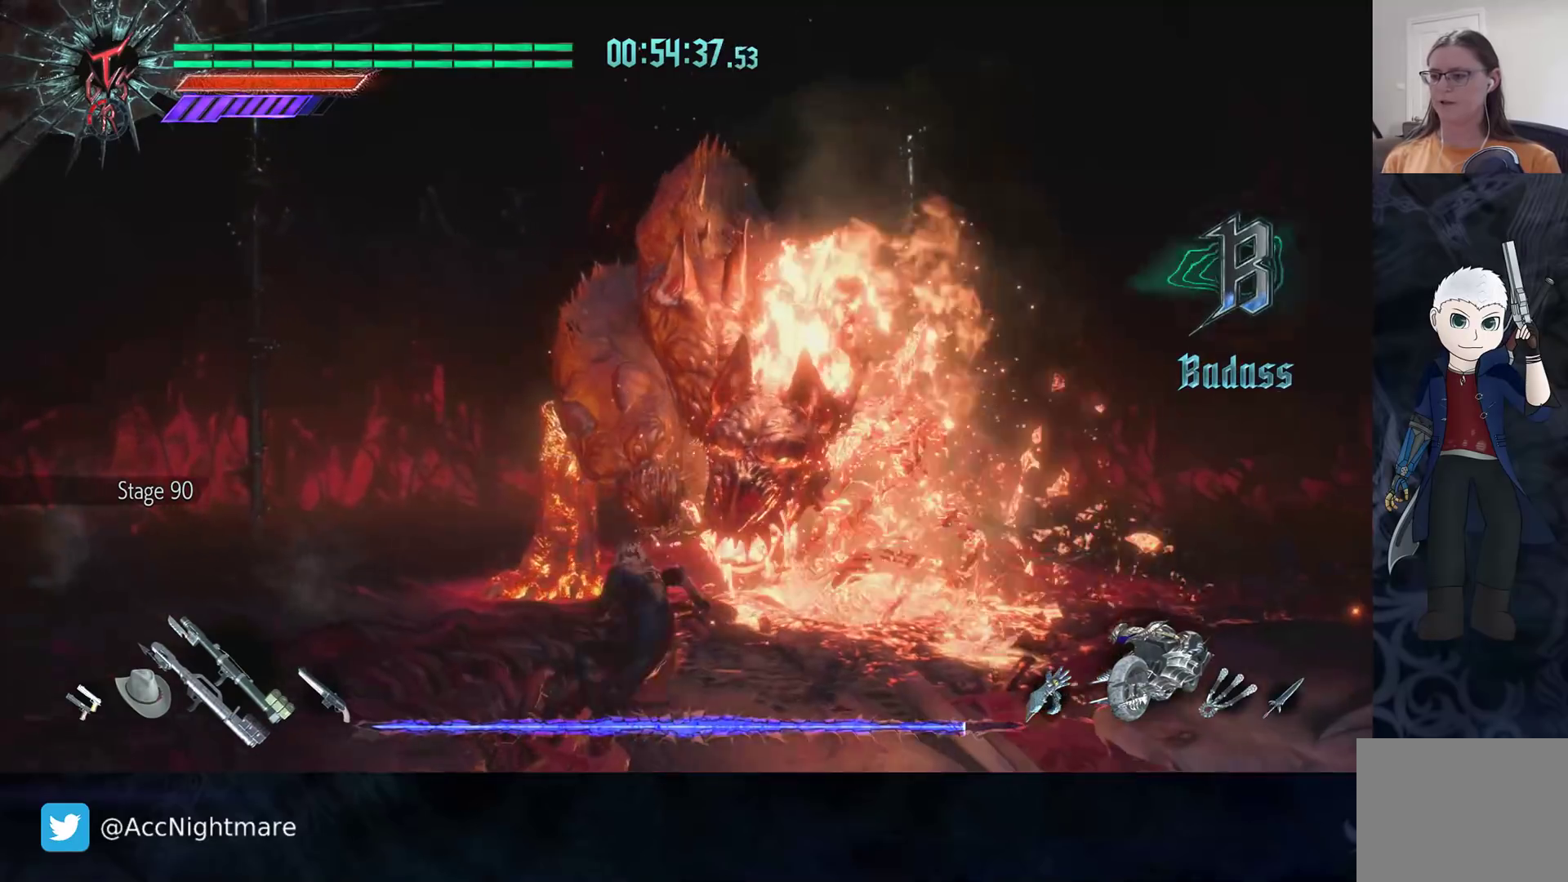
{"buttons": ["TRIANGLE"], "left_stick": "down", "right_stick": "center", "events": [[317, "left_stick", "down"], [383, "TRIANGLE", "down"]]}
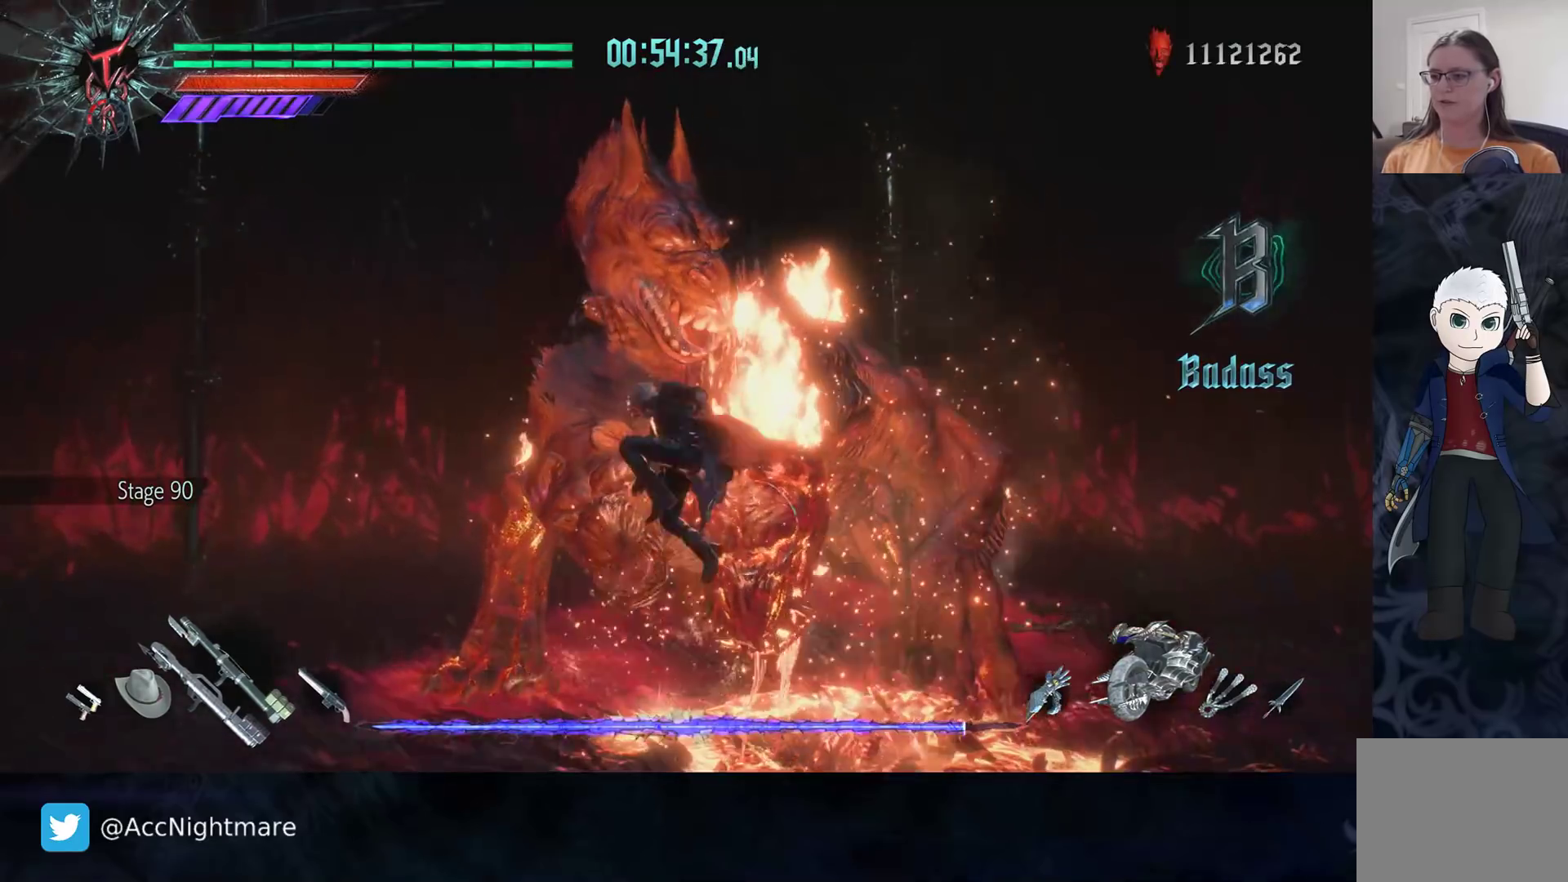
{"buttons": [], "left_stick": "down", "right_stick": "center", "events": [[333, "TRIANGLE", "up"]]}
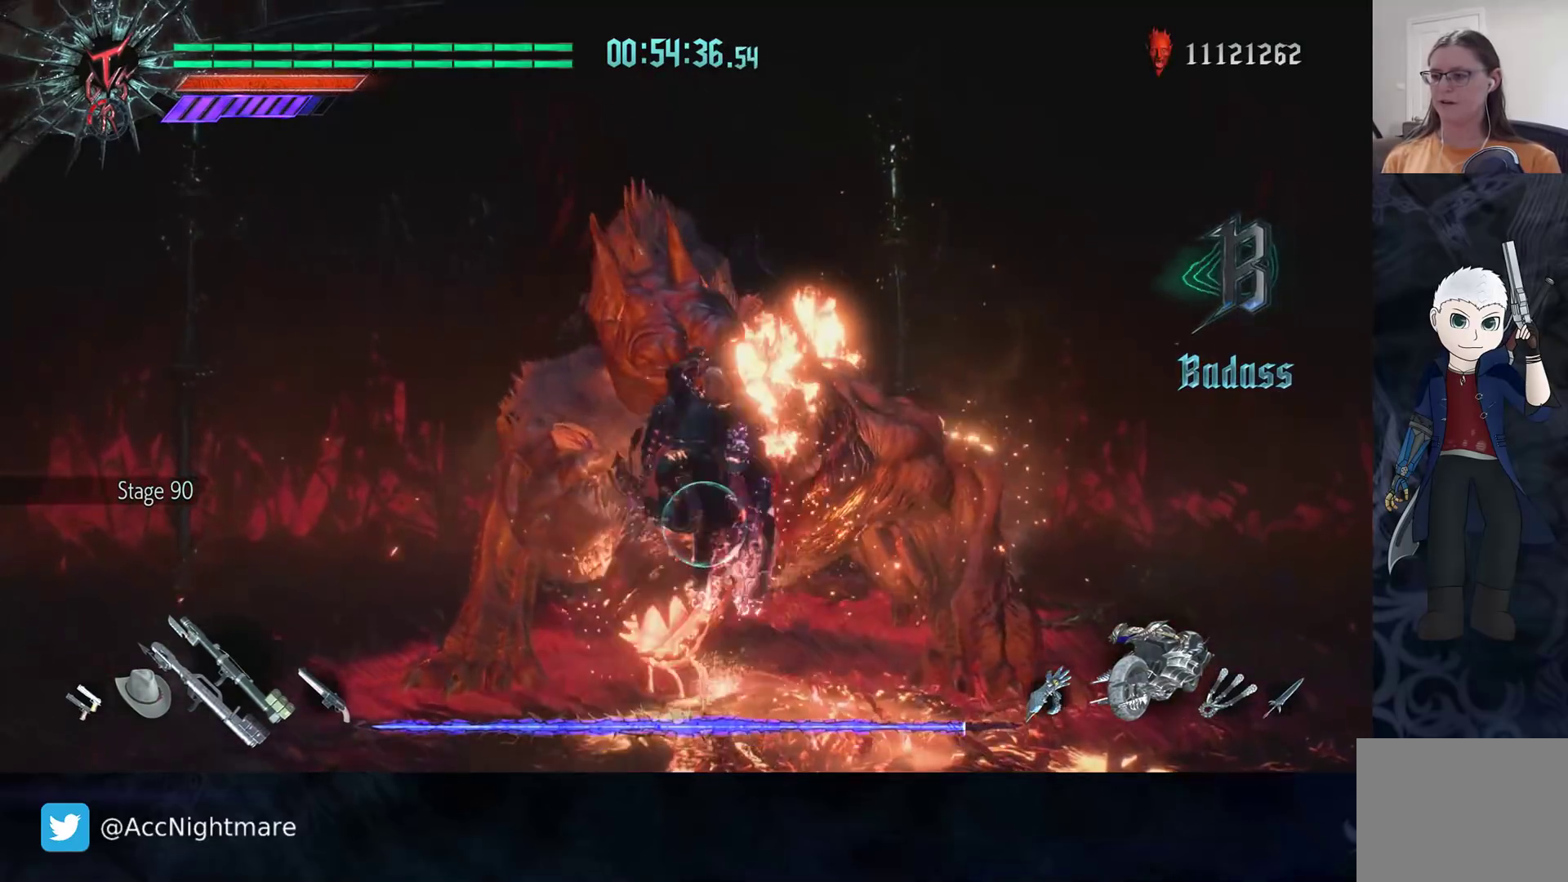
{"buttons": [], "left_stick": "down", "right_stick": "center", "events": []}
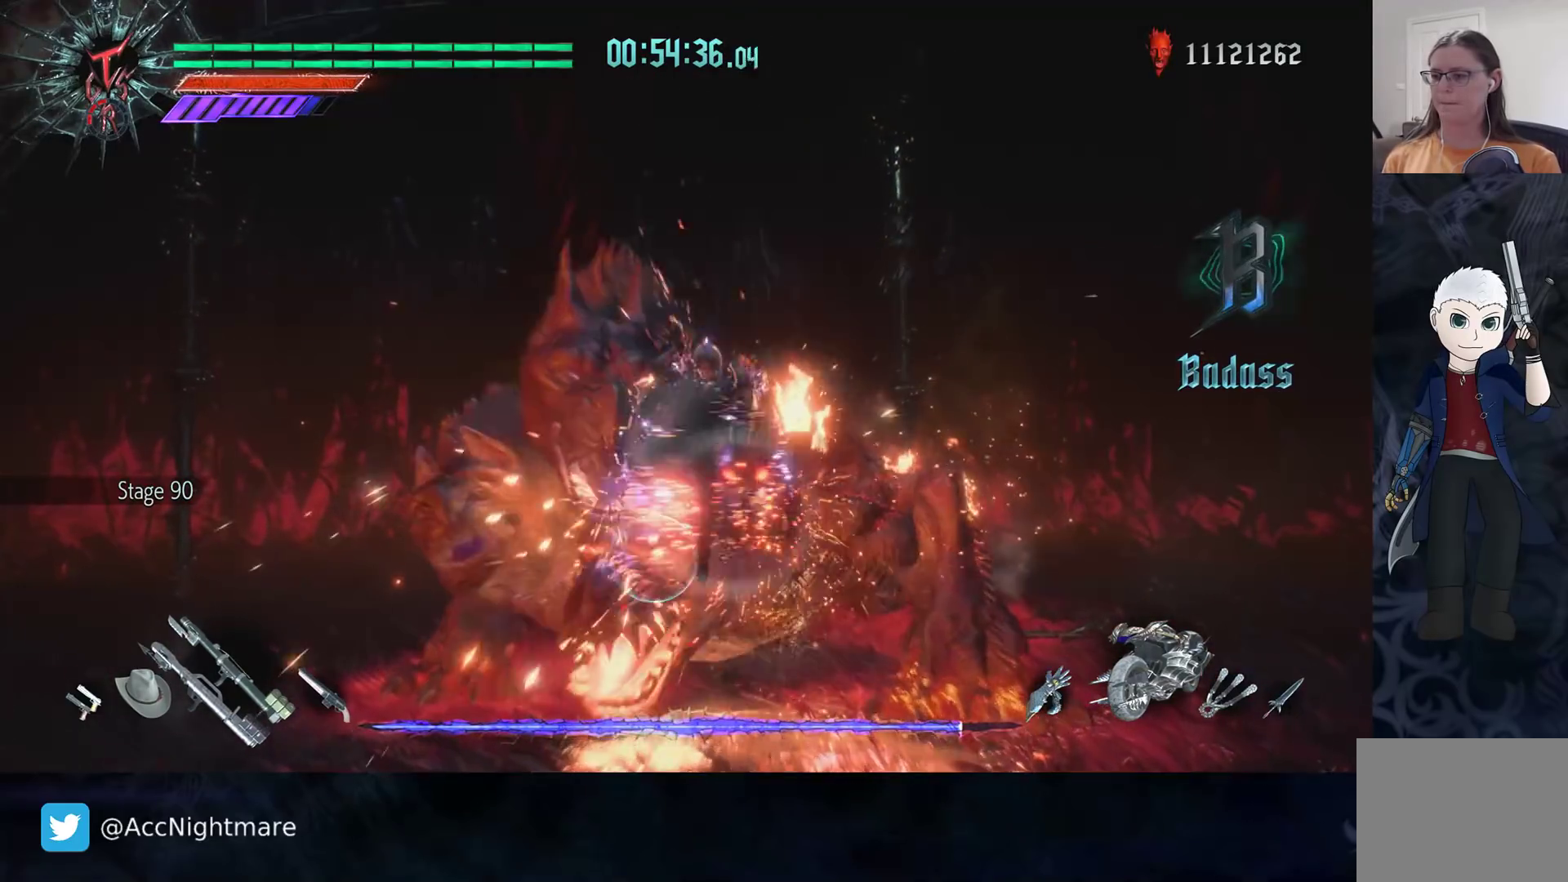
{"buttons": [], "left_stick": "down", "right_stick": "center", "events": []}
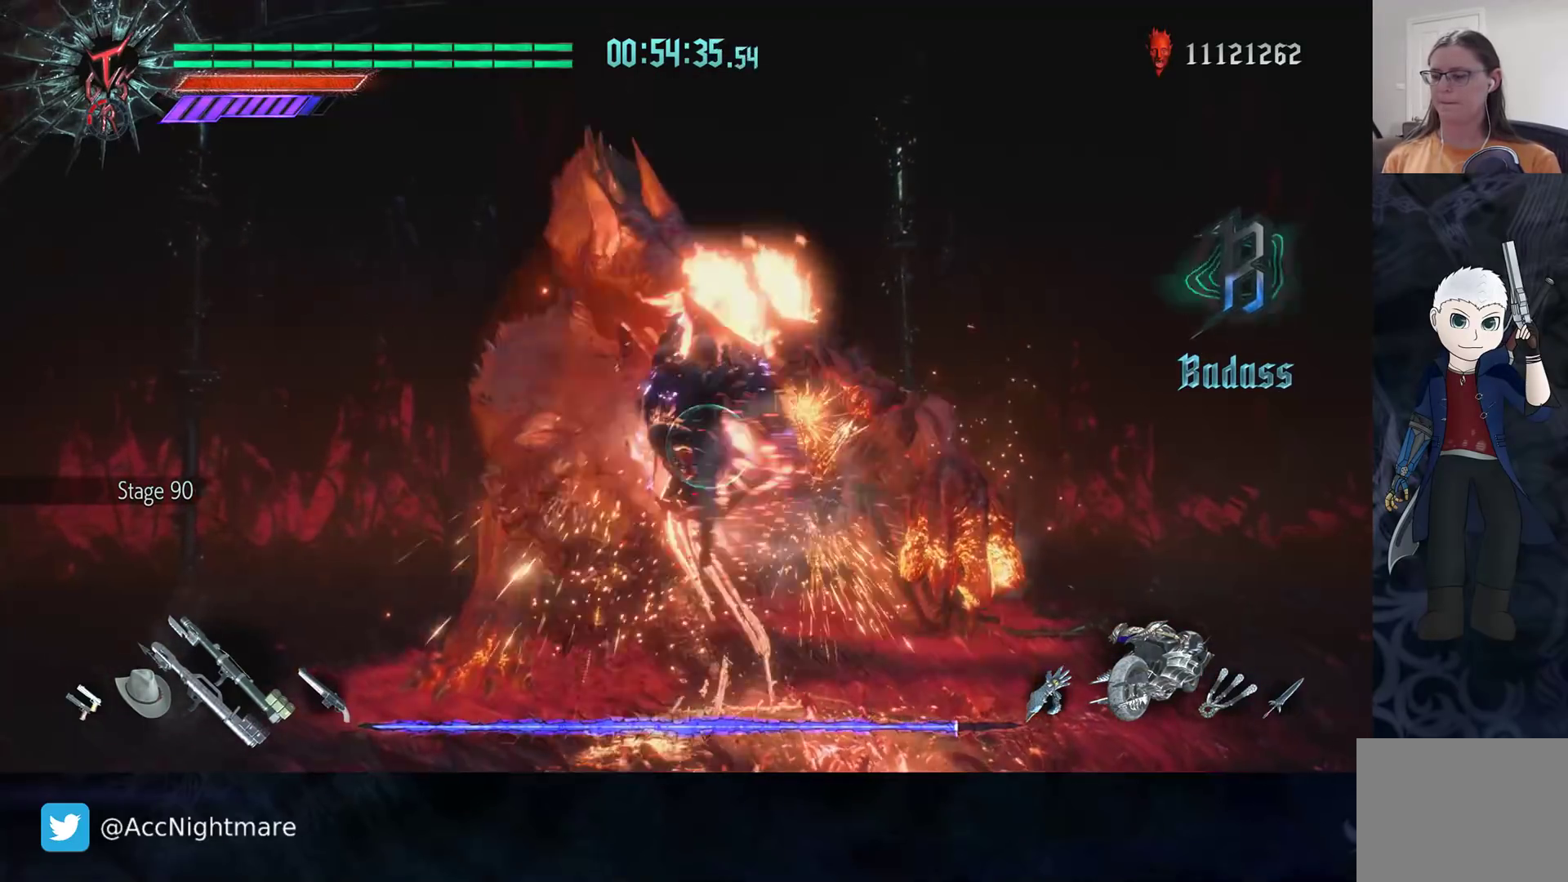
{"buttons": ["DPAD_UP"], "left_stick": "center", "right_stick": "center", "events": [[350, "left_stick", "center"], [483, "DPAD_UP", "down"]]}
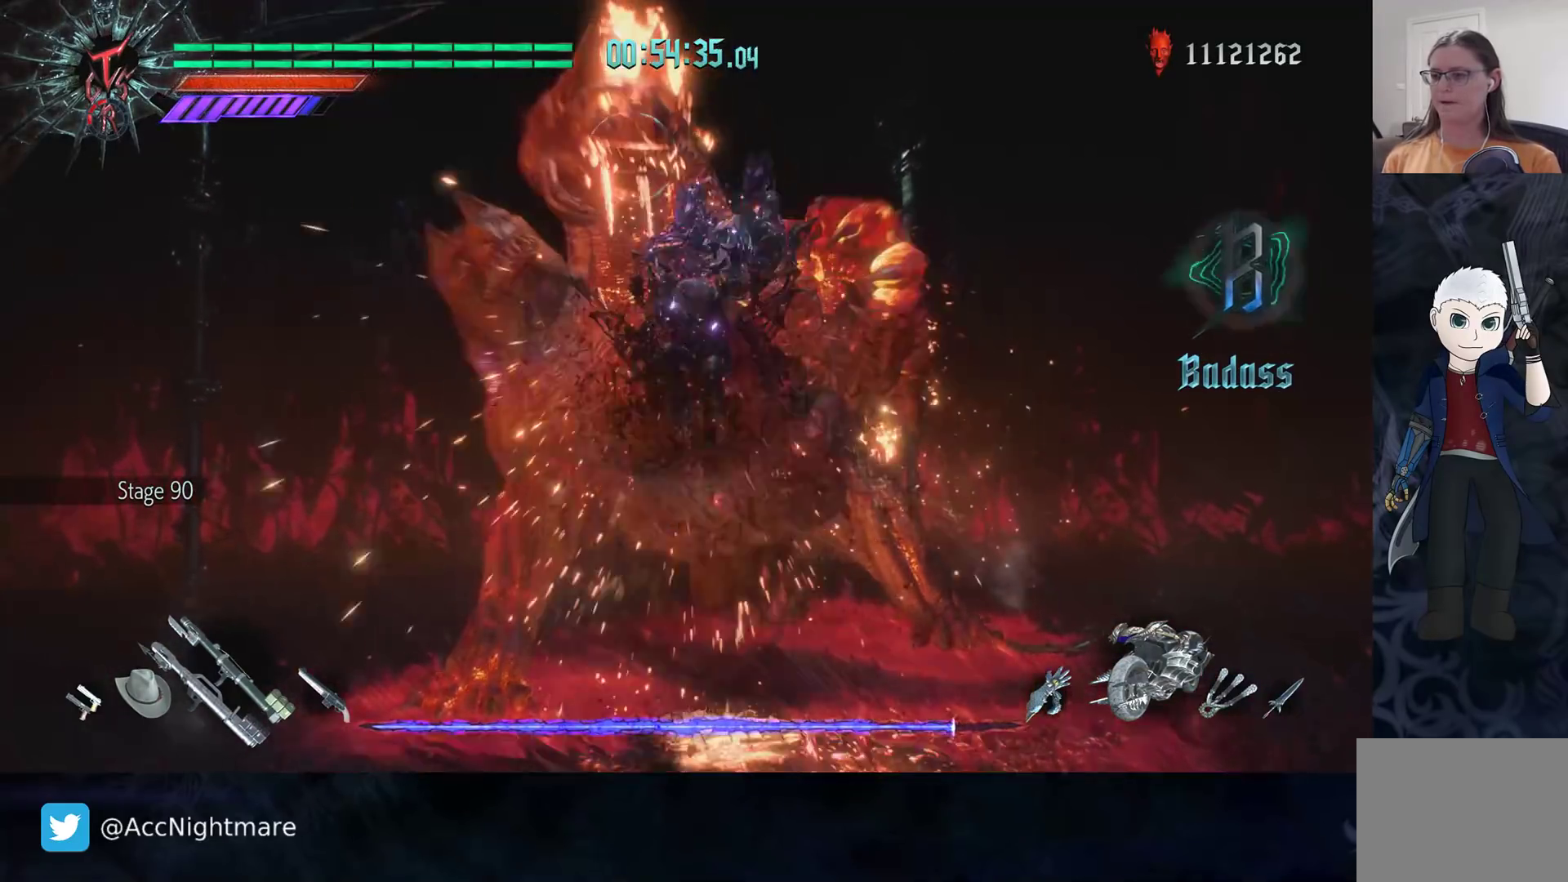
{"buttons": [], "left_stick": "center", "right_stick": "center", "events": [[17, "CIRCLE", "down"], [50, "DPAD_UP", "up"], [67, "CIRCLE", "up"], [117, "CIRCLE", "down"], [183, "CIRCLE", "up"], [233, "CIRCLE", "down"], [283, "CIRCLE", "up"]]}
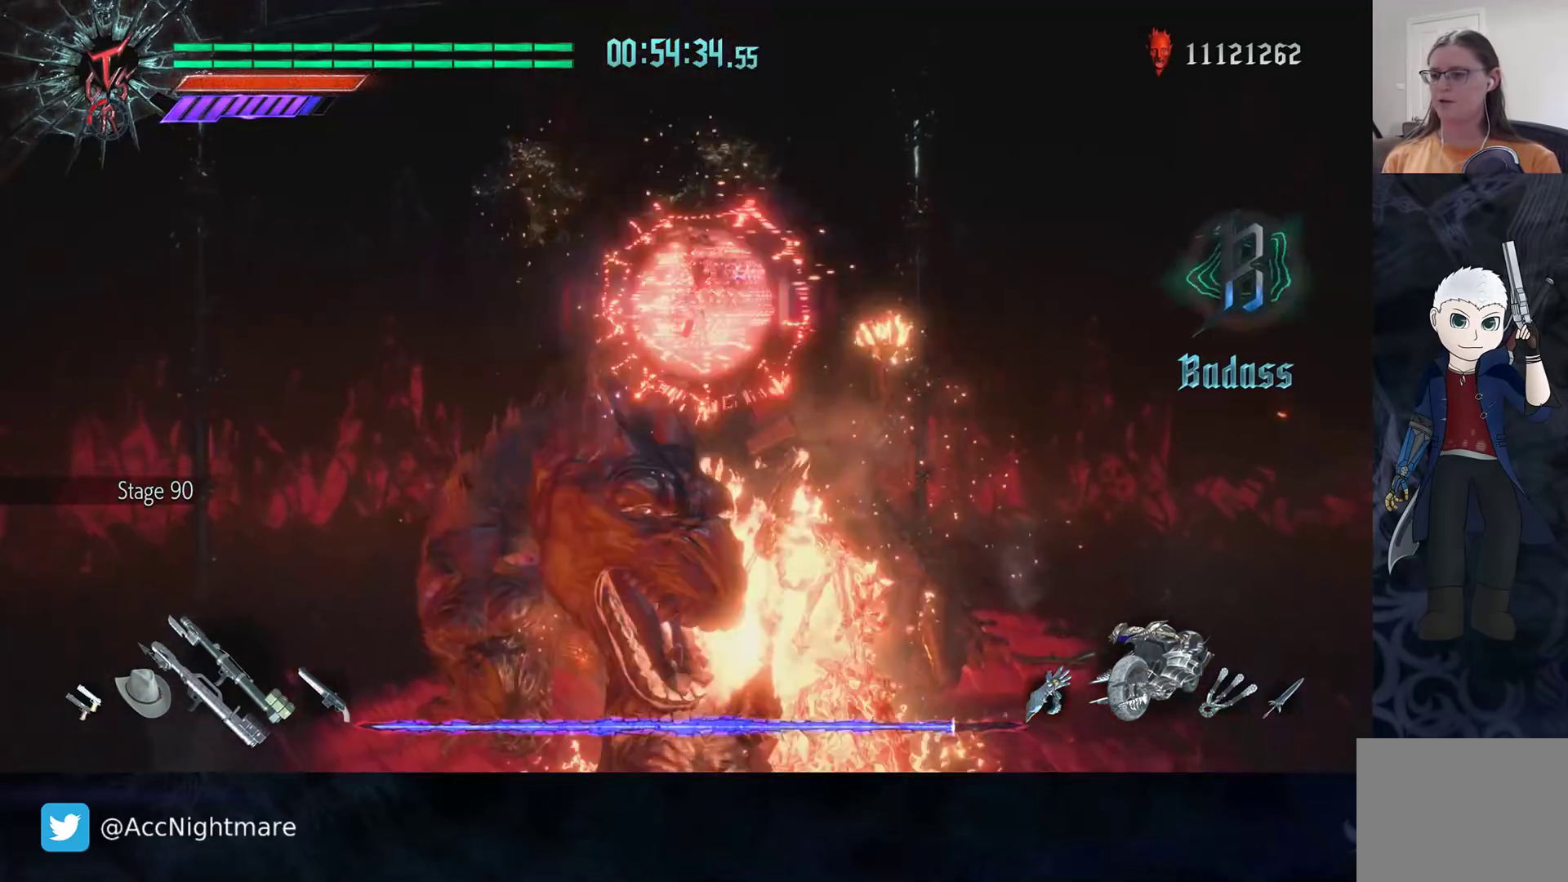
{"buttons": [], "left_stick": "center", "right_stick": "center", "events": []}
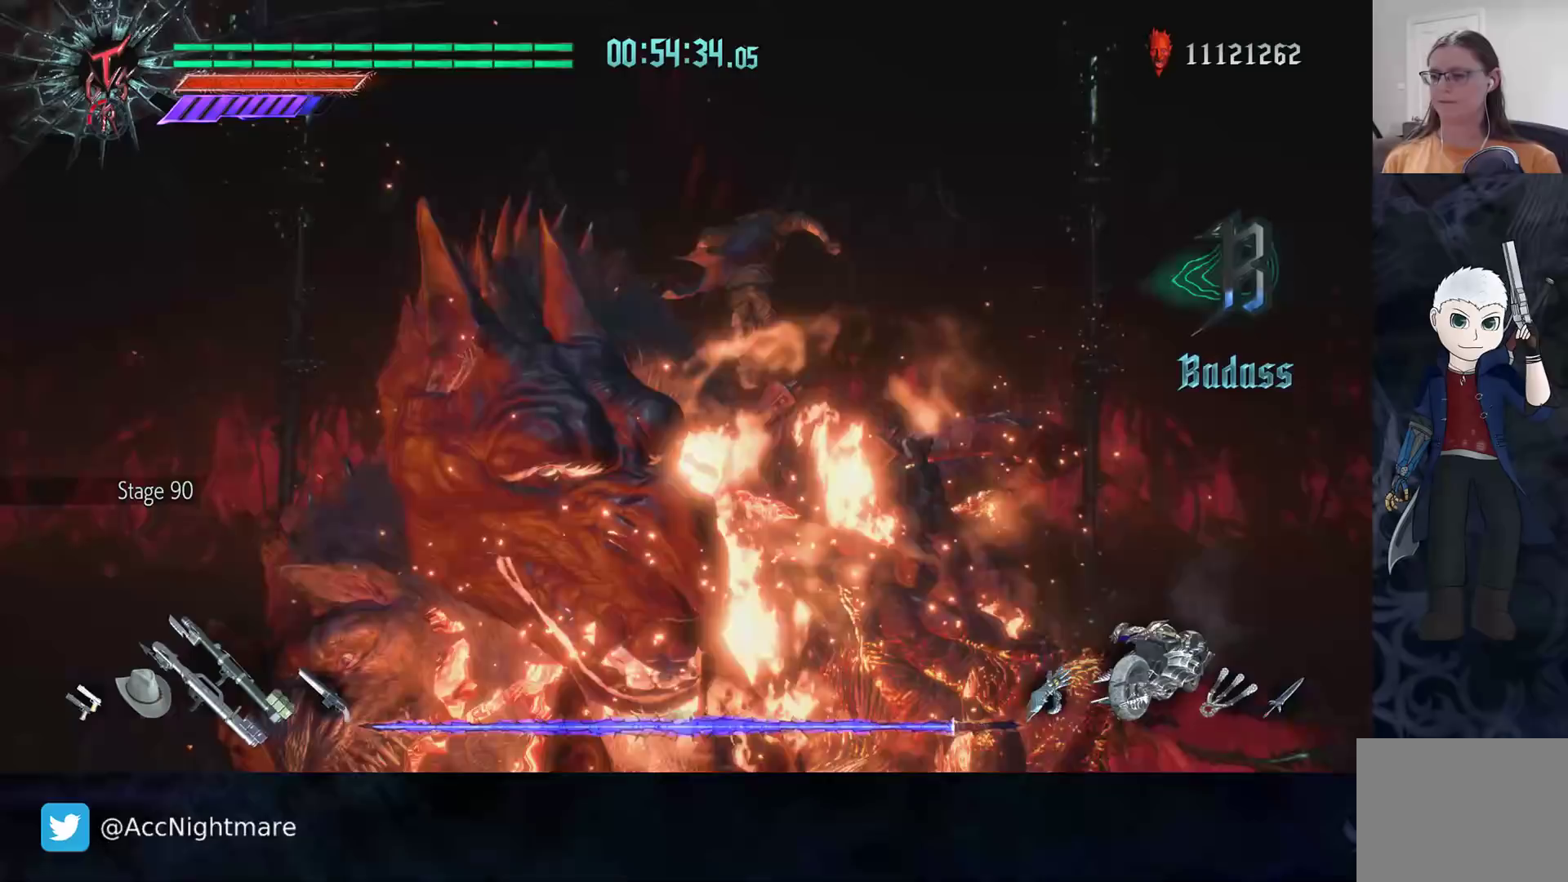
{"buttons": [], "left_stick": "down", "right_stick": "center", "events": [[83, "left_stick", "down-right"], [417, "left_stick", "down"]]}
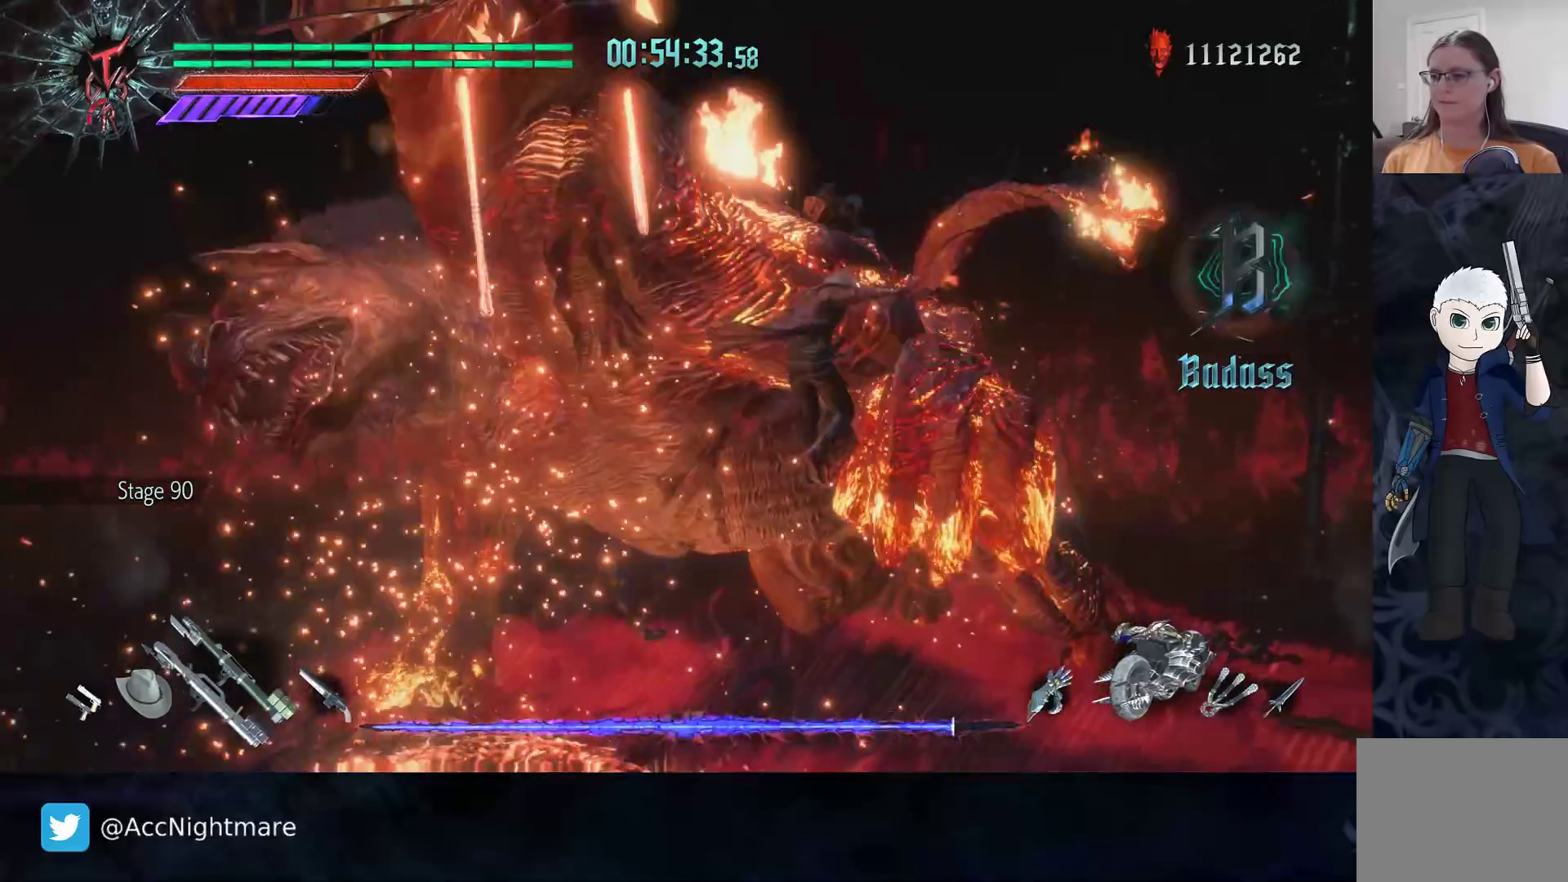
{"buttons": [], "left_stick": "down-left", "right_stick": "center", "events": [[17, "left_stick", "down-left"], [383, "CIRCLE", "down"], [483, "CIRCLE", "up"]]}
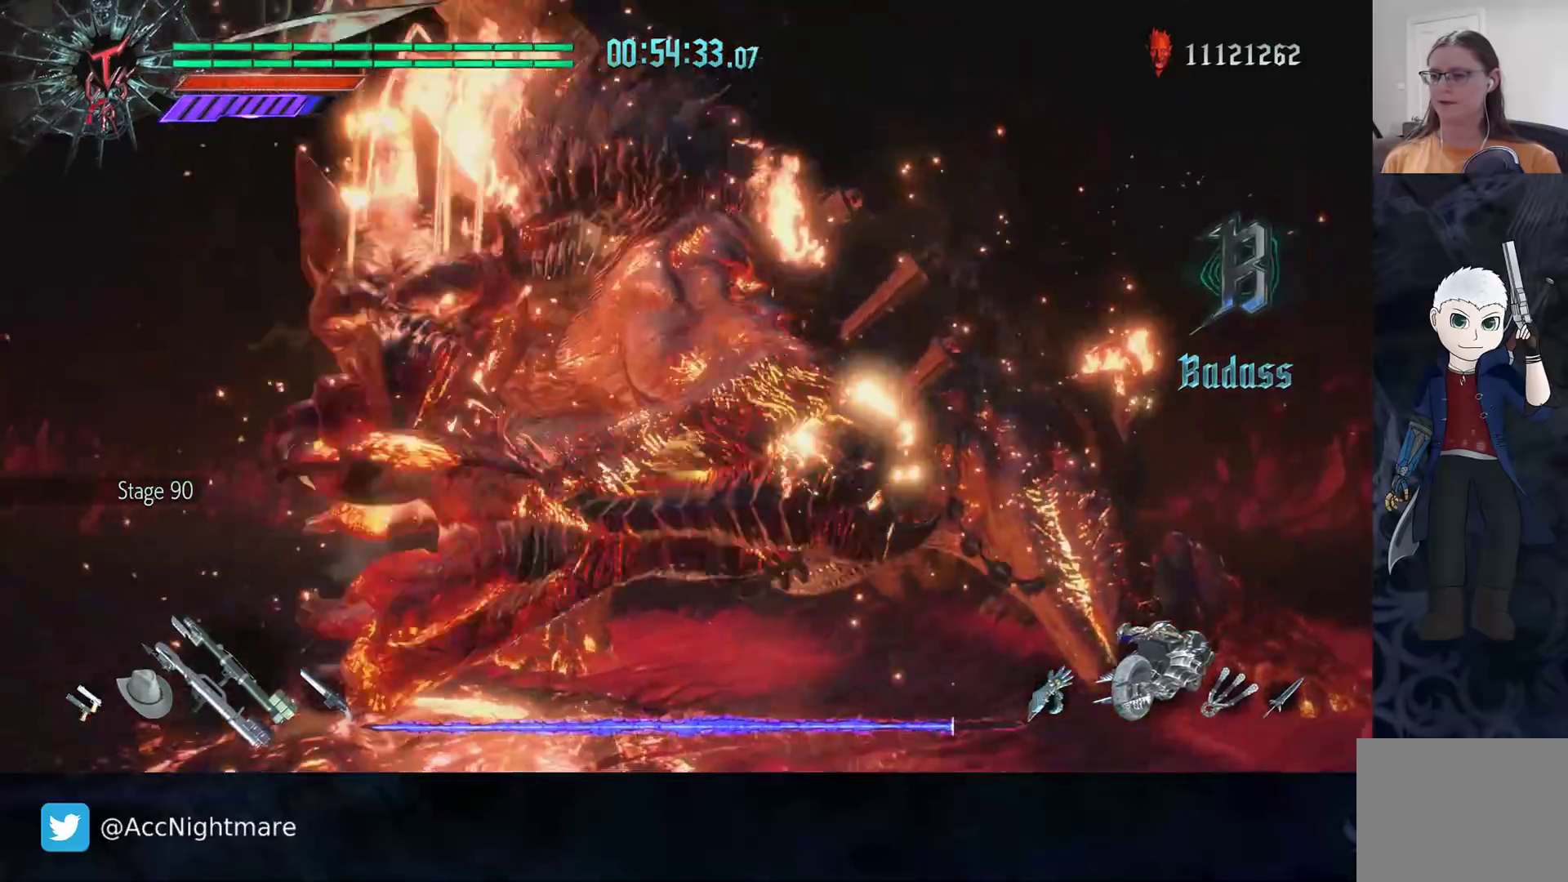
{"buttons": [], "left_stick": "center", "right_stick": "center", "events": [[300, "left_stick", "center"]]}
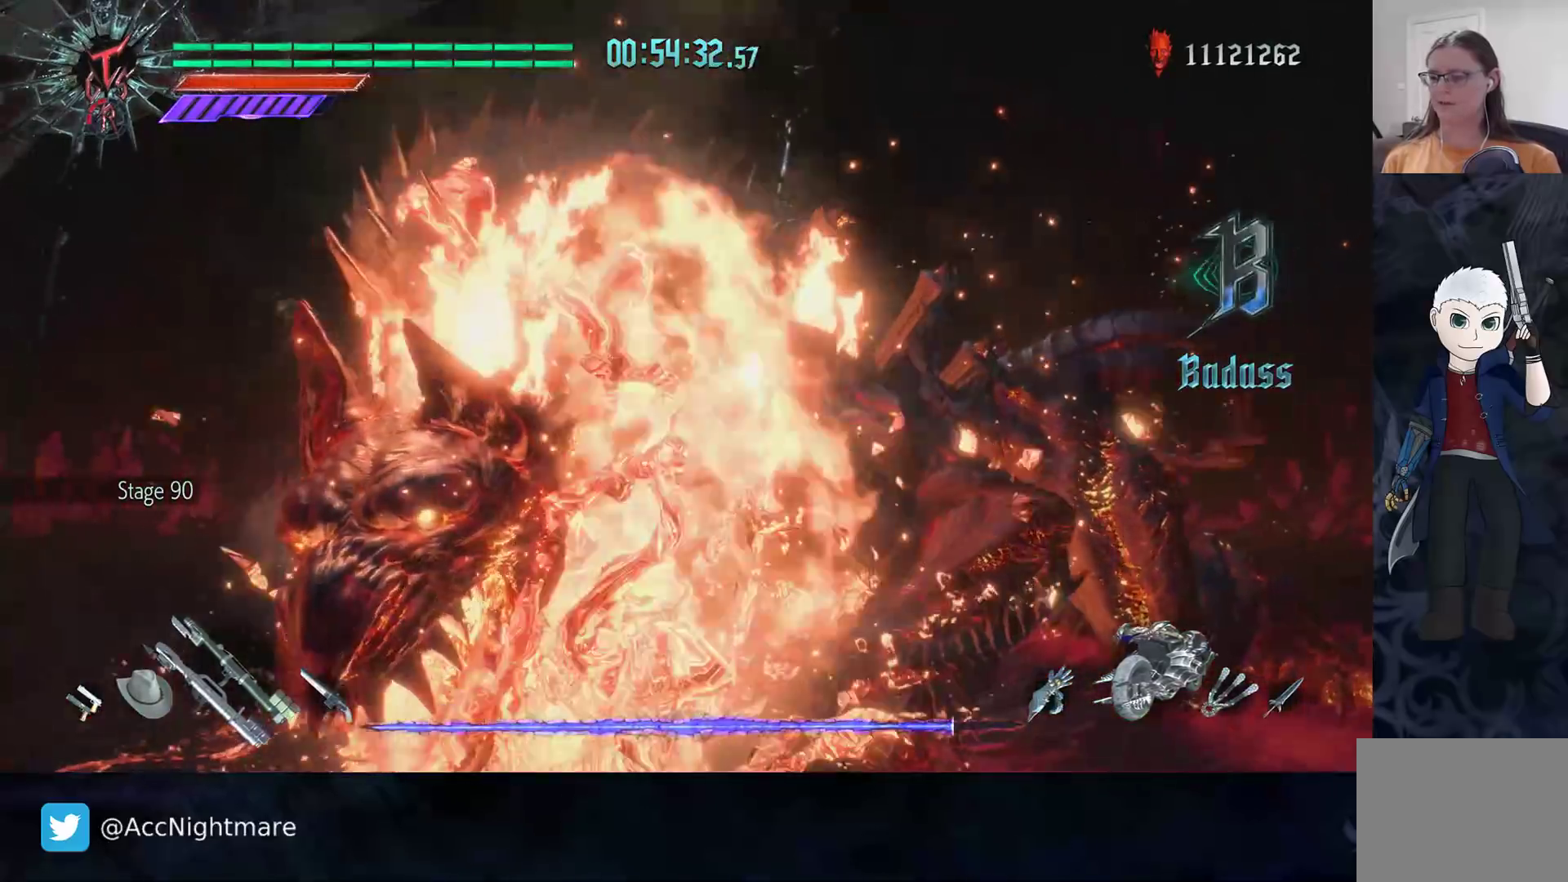
{"buttons": [], "left_stick": "down", "right_stick": "center", "events": [[200, "left_stick", "down"]]}
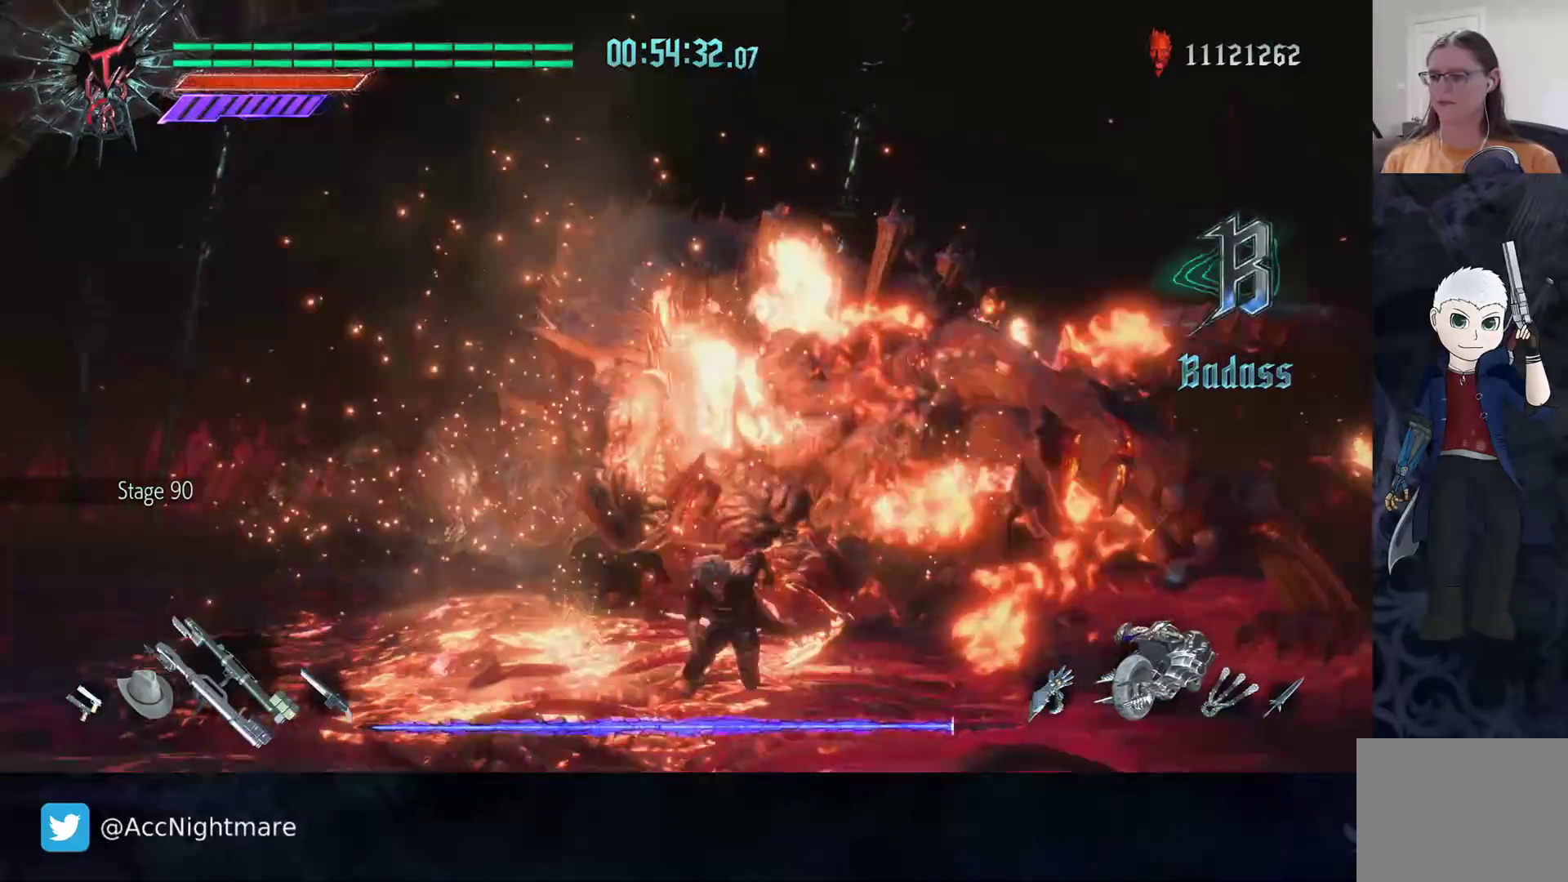
{"buttons": [], "left_stick": "down-left", "right_stick": "center", "events": [[17, "left_stick", "down-left"]]}
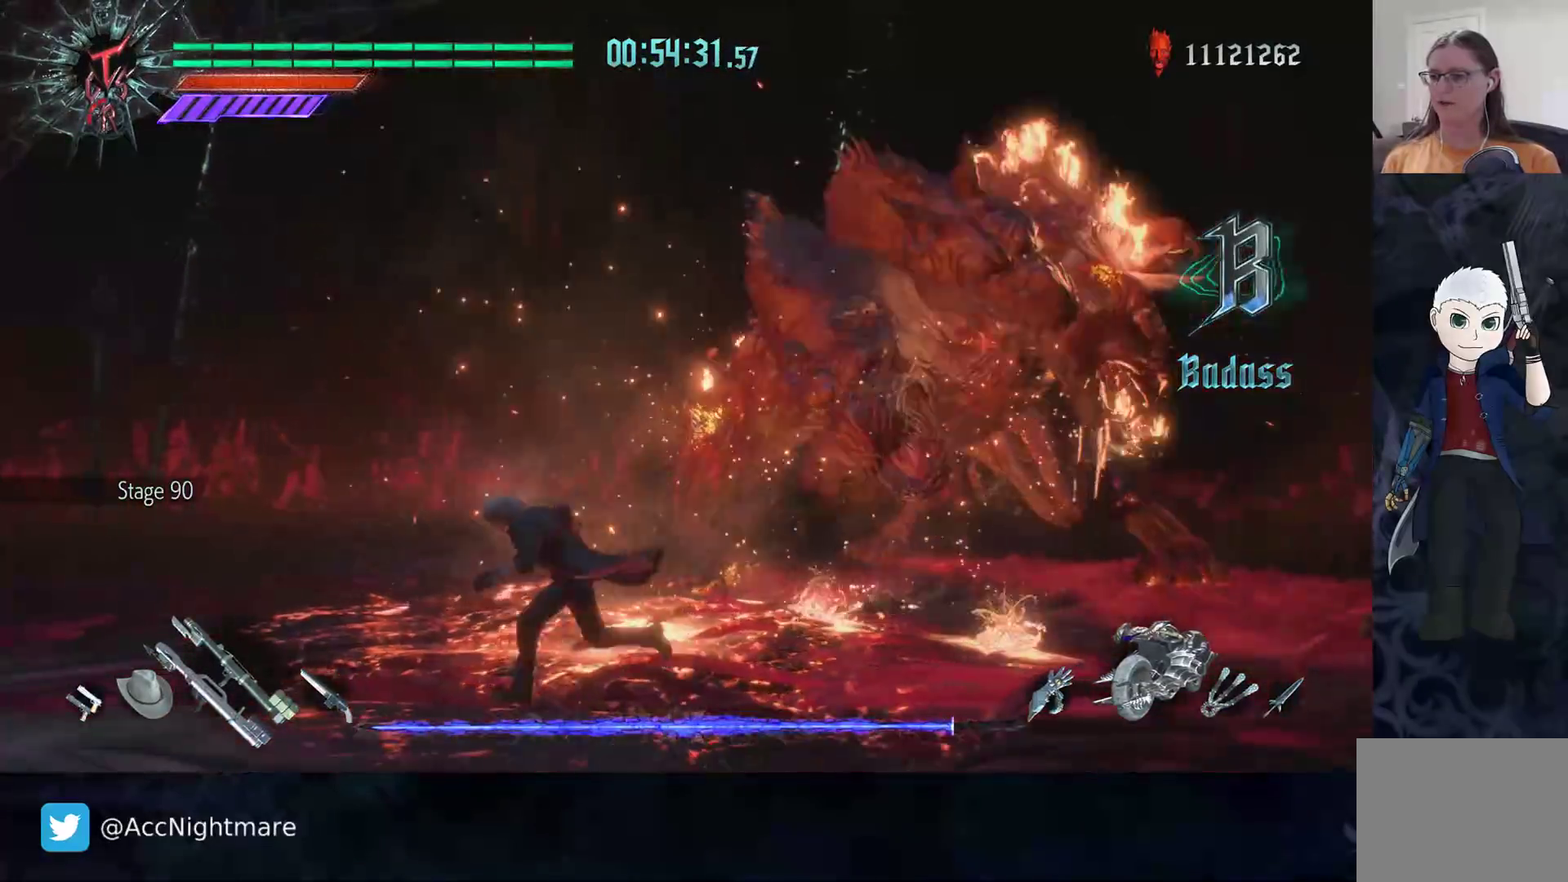
{"buttons": ["L2"], "left_stick": "down-left", "right_stick": "center", "events": [[483, "L2", "down"]]}
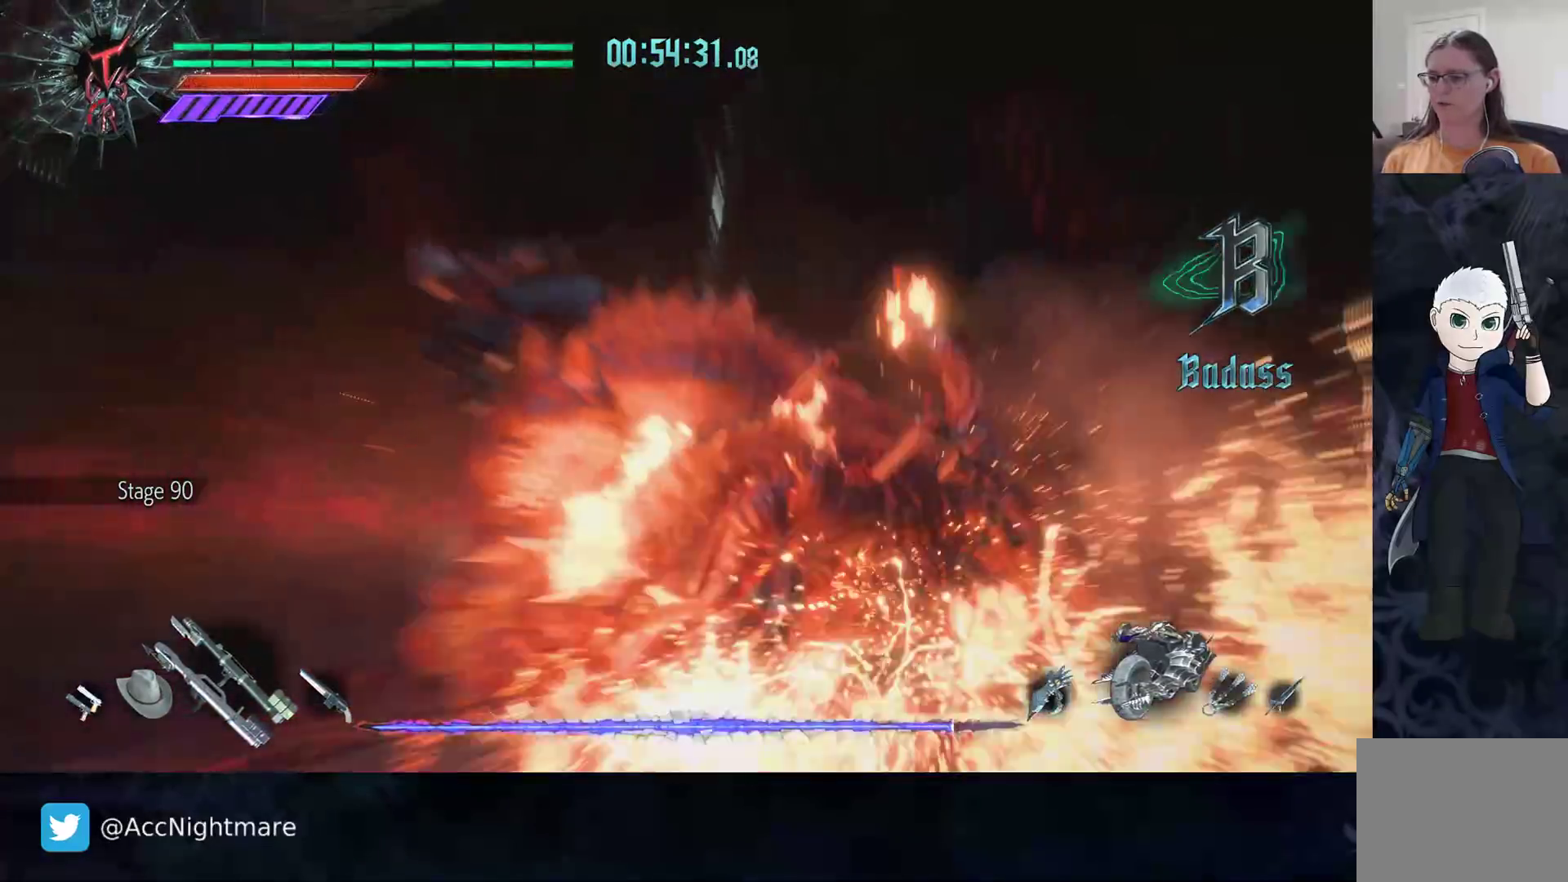
{"buttons": [], "left_stick": "up", "right_stick": "center", "events": [[50, "left_stick", "up"], [117, "L2", "up"]]}
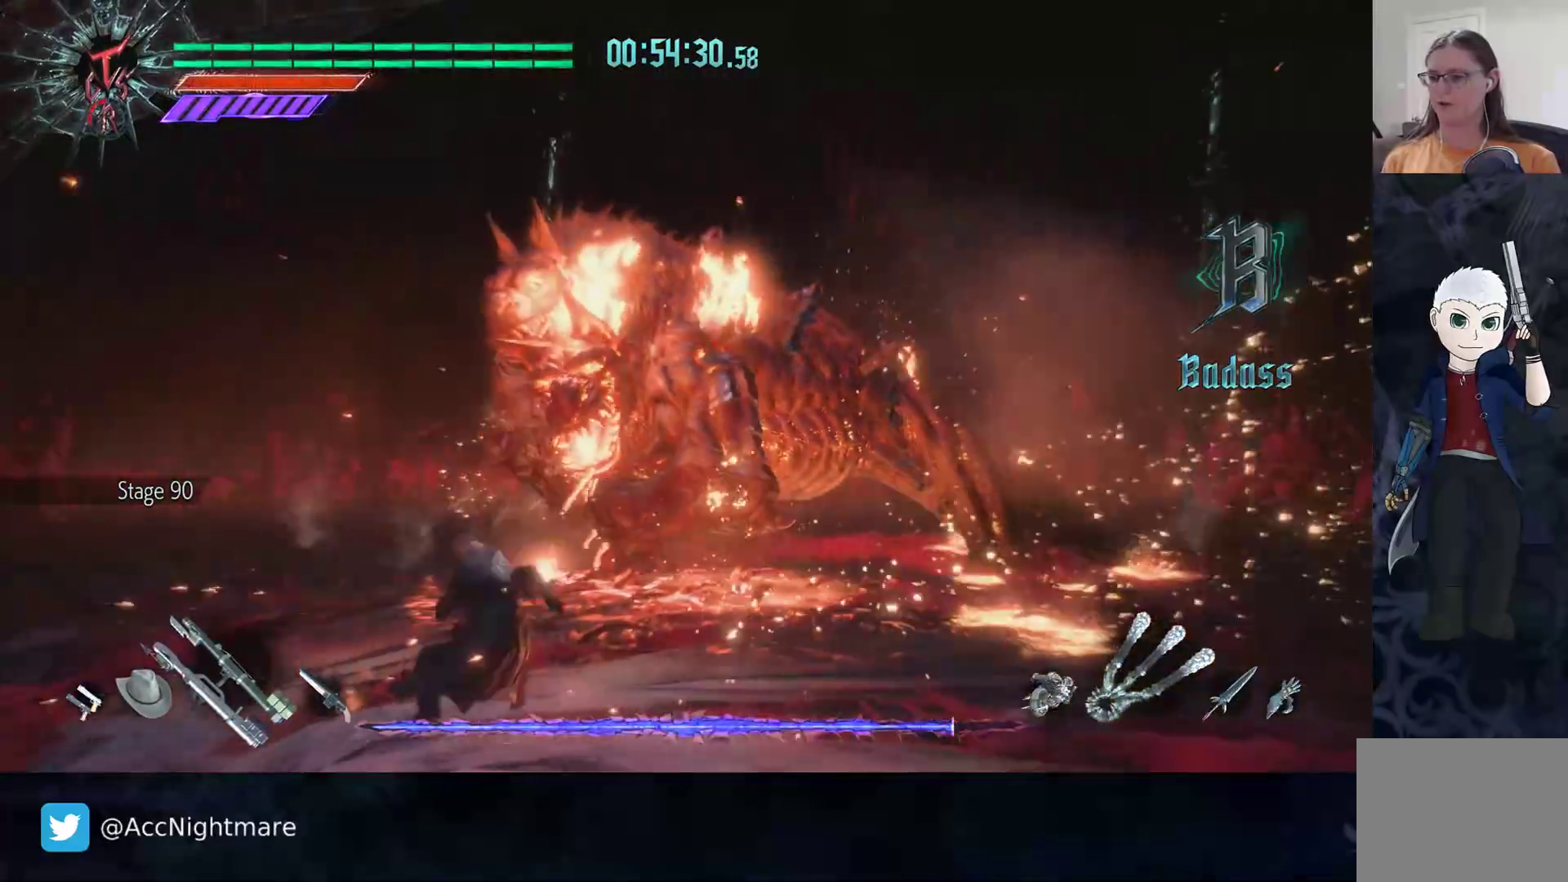
{"buttons": [], "left_stick": "up", "right_stick": "center", "events": []}
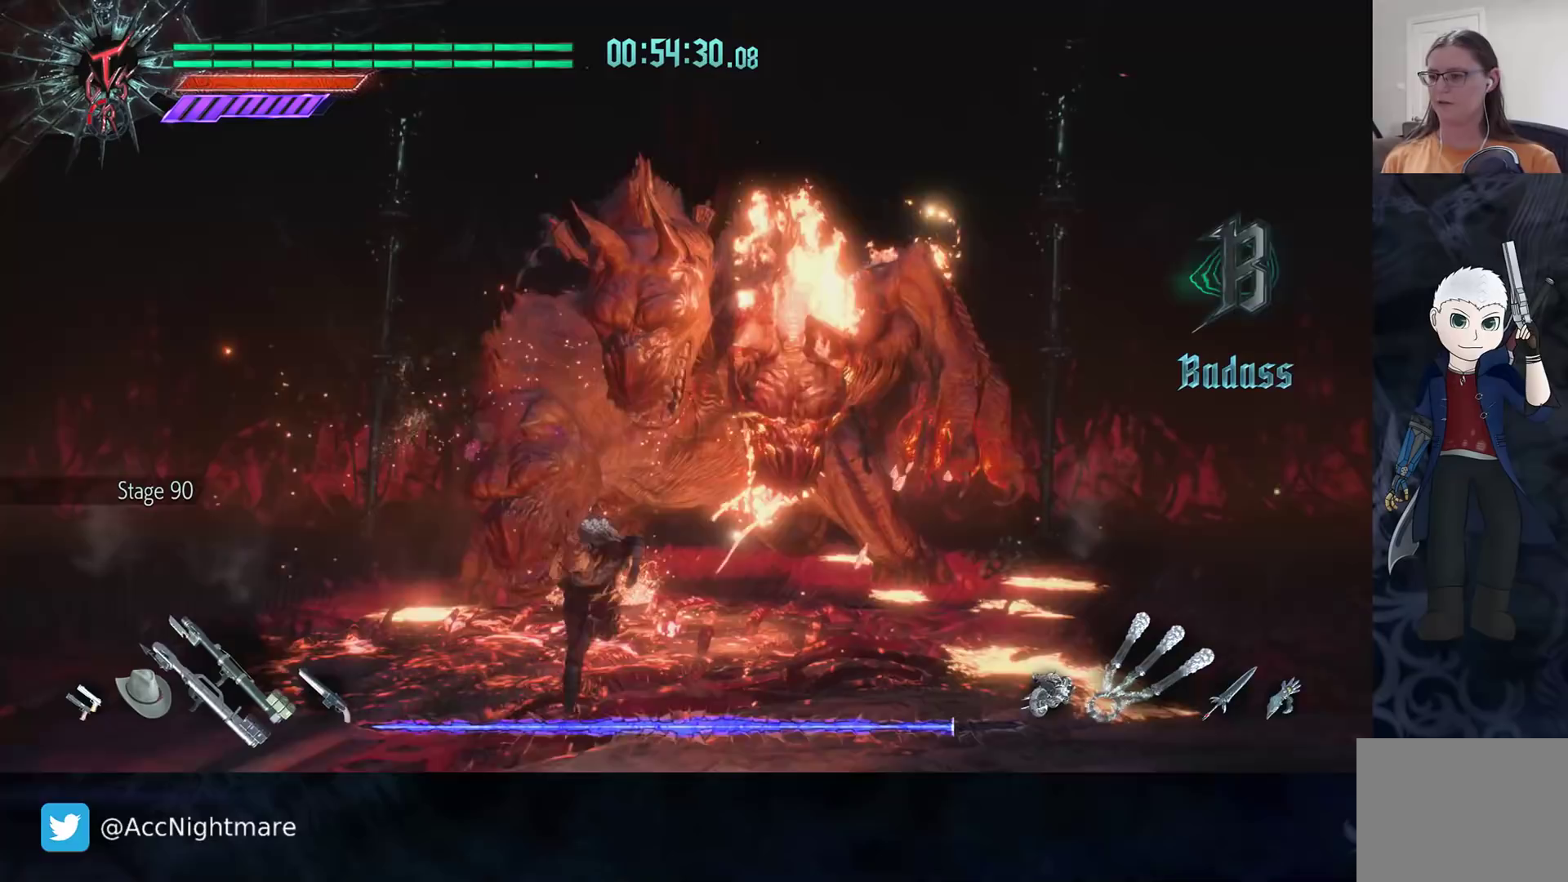
{"buttons": ["TRIANGLE"], "left_stick": "center", "right_stick": "center", "events": [[100, "TRIANGLE", "down"], [167, "TRIANGLE", "up"], [233, "TRIANGLE", "down"], [333, "left_stick", "center"]]}
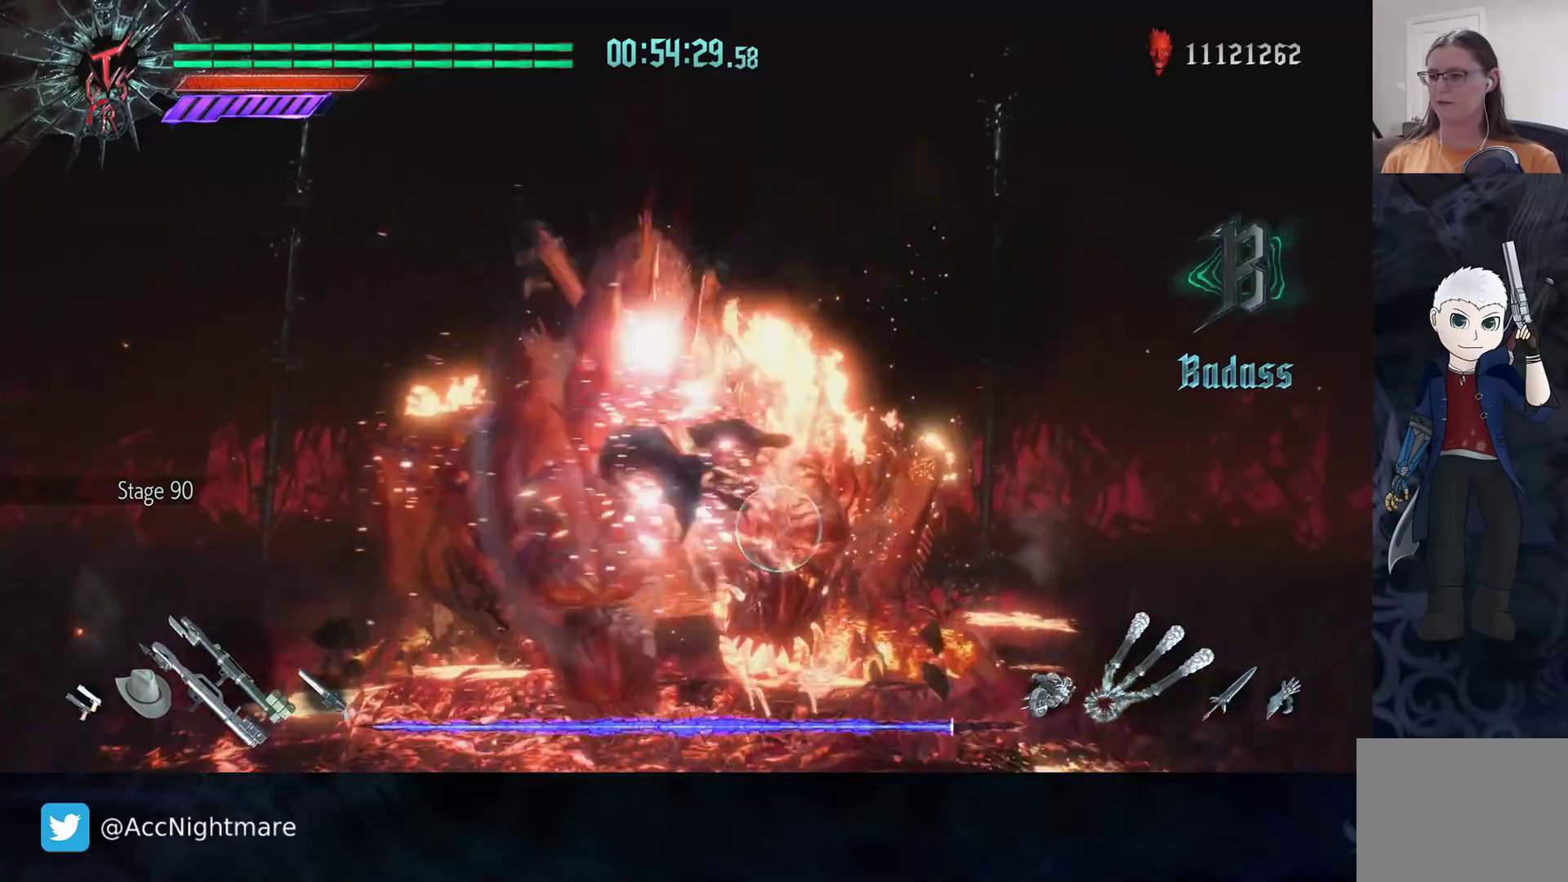
{"buttons": ["TRIANGLE"], "left_stick": "center", "right_stick": "center", "events": []}
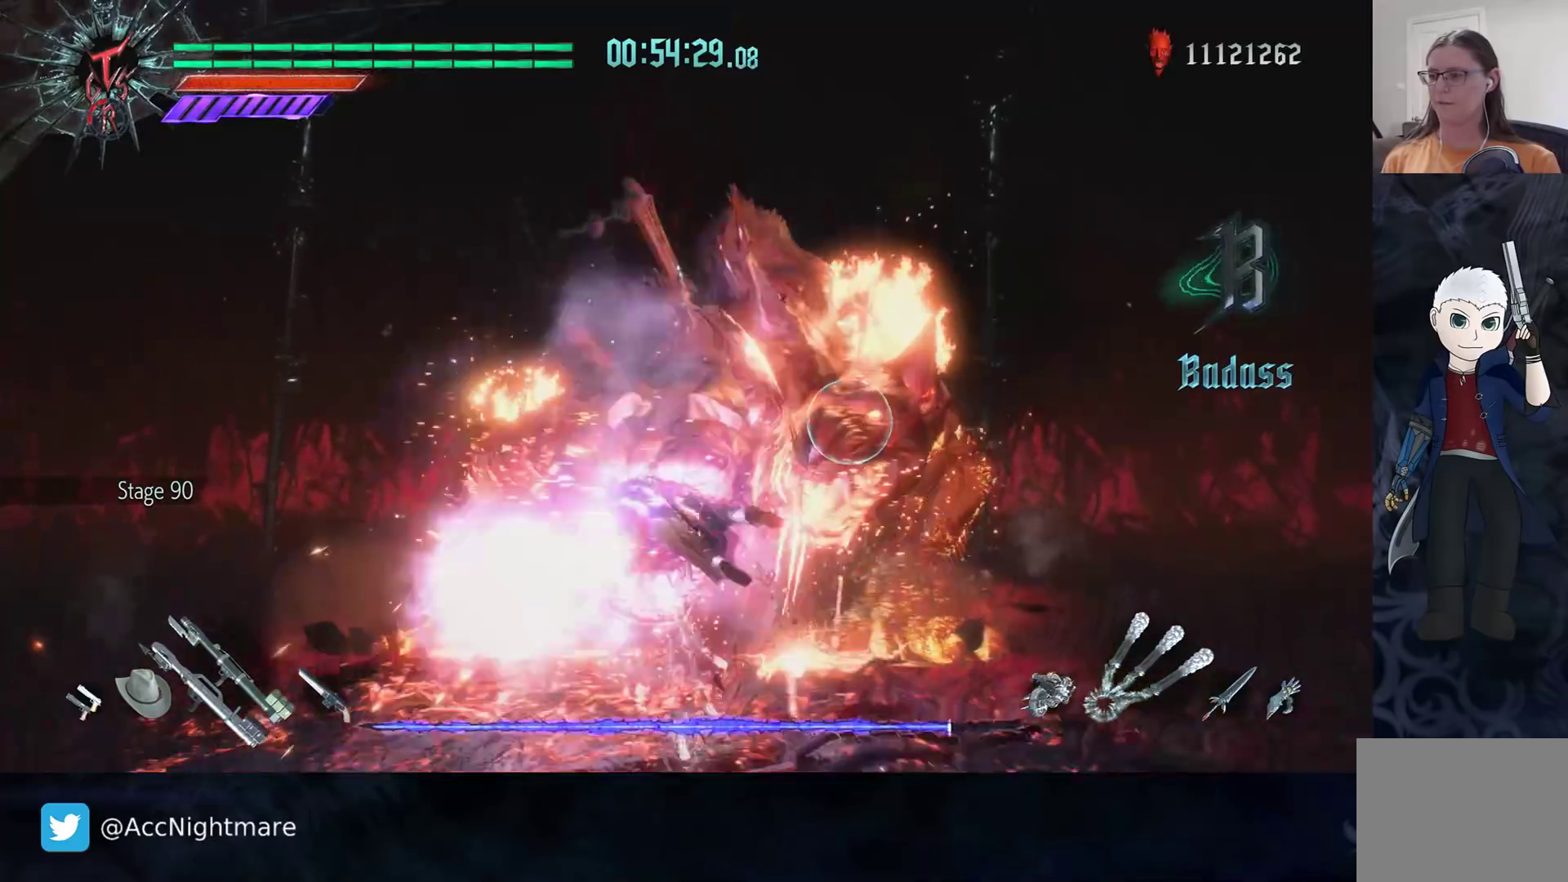
{"buttons": ["TRIANGLE"], "left_stick": "center", "right_stick": "center", "events": []}
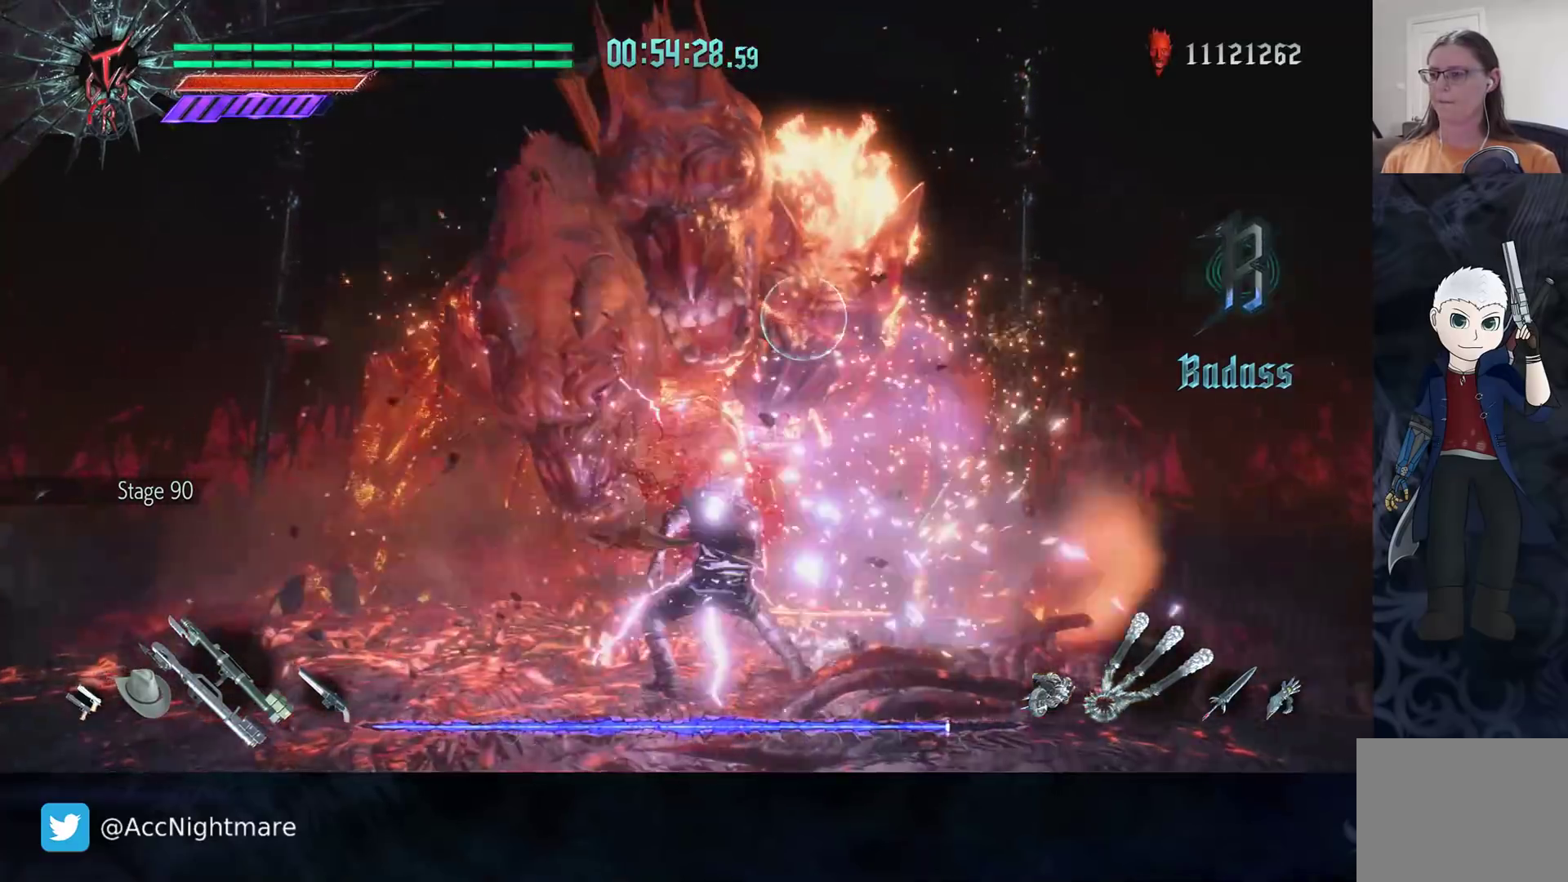
{"buttons": [], "left_stick": "center", "right_stick": "center", "events": [[167, "L1", "down"], [250, "L1", "up"], [333, "TRIANGLE", "up"], [383, "TRIANGLE", "down"], [450, "TRIANGLE", "up"]]}
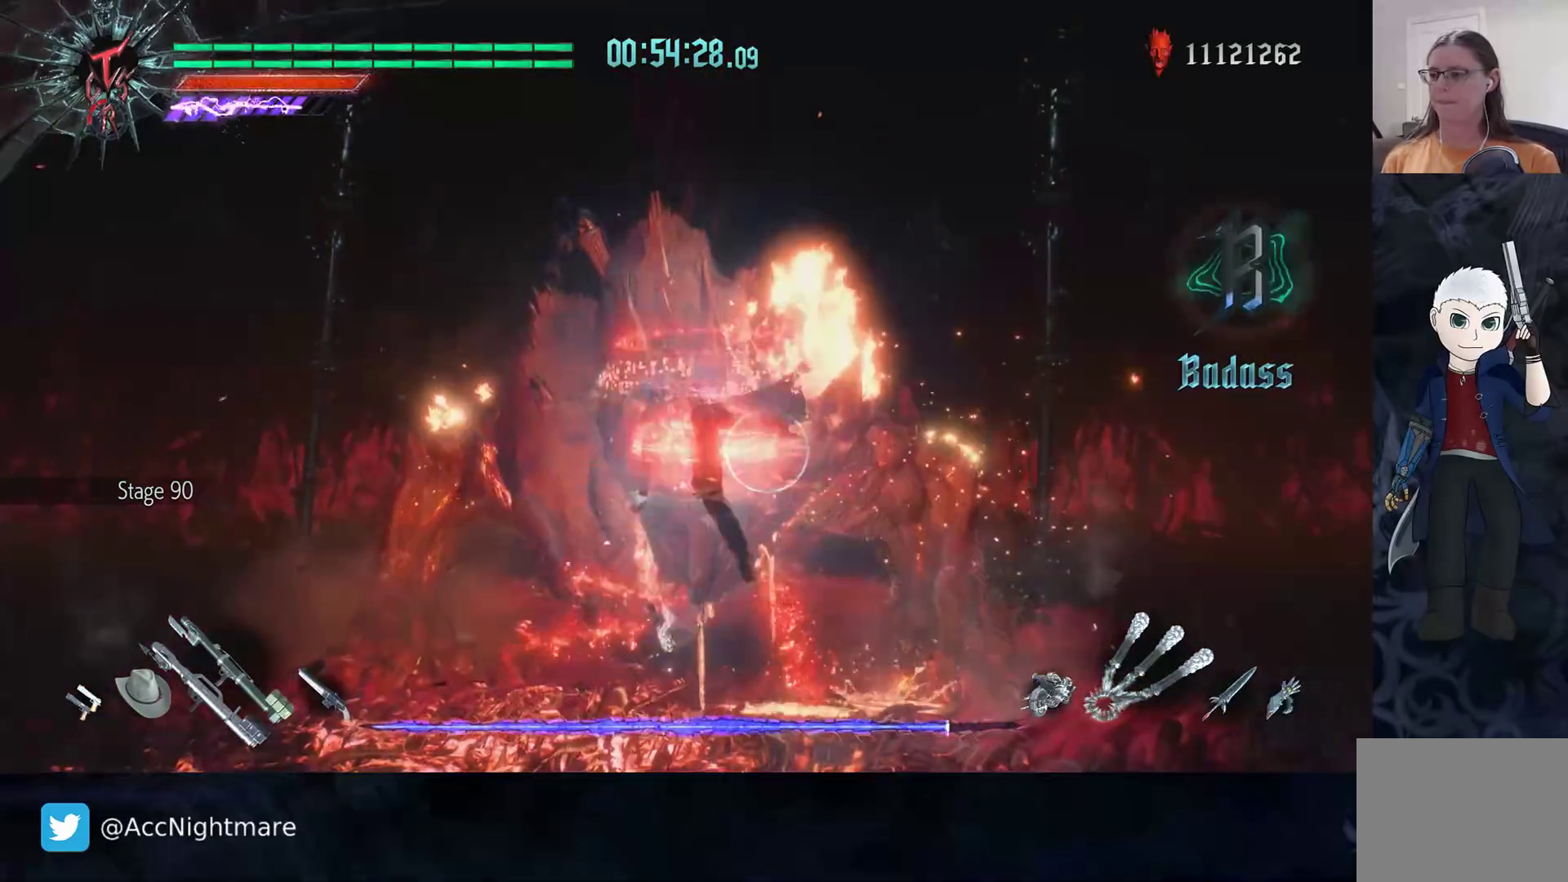
{"buttons": ["TRIANGLE"], "left_stick": "center", "right_stick": "center", "events": [[17, "TRIANGLE", "down"], [83, "TRIANGLE", "up"], [167, "TRIANGLE", "down"], [233, "TRIANGLE", "up"], [300, "TRIANGLE", "down"], [383, "TRIANGLE", "up"], [450, "TRIANGLE", "down"]]}